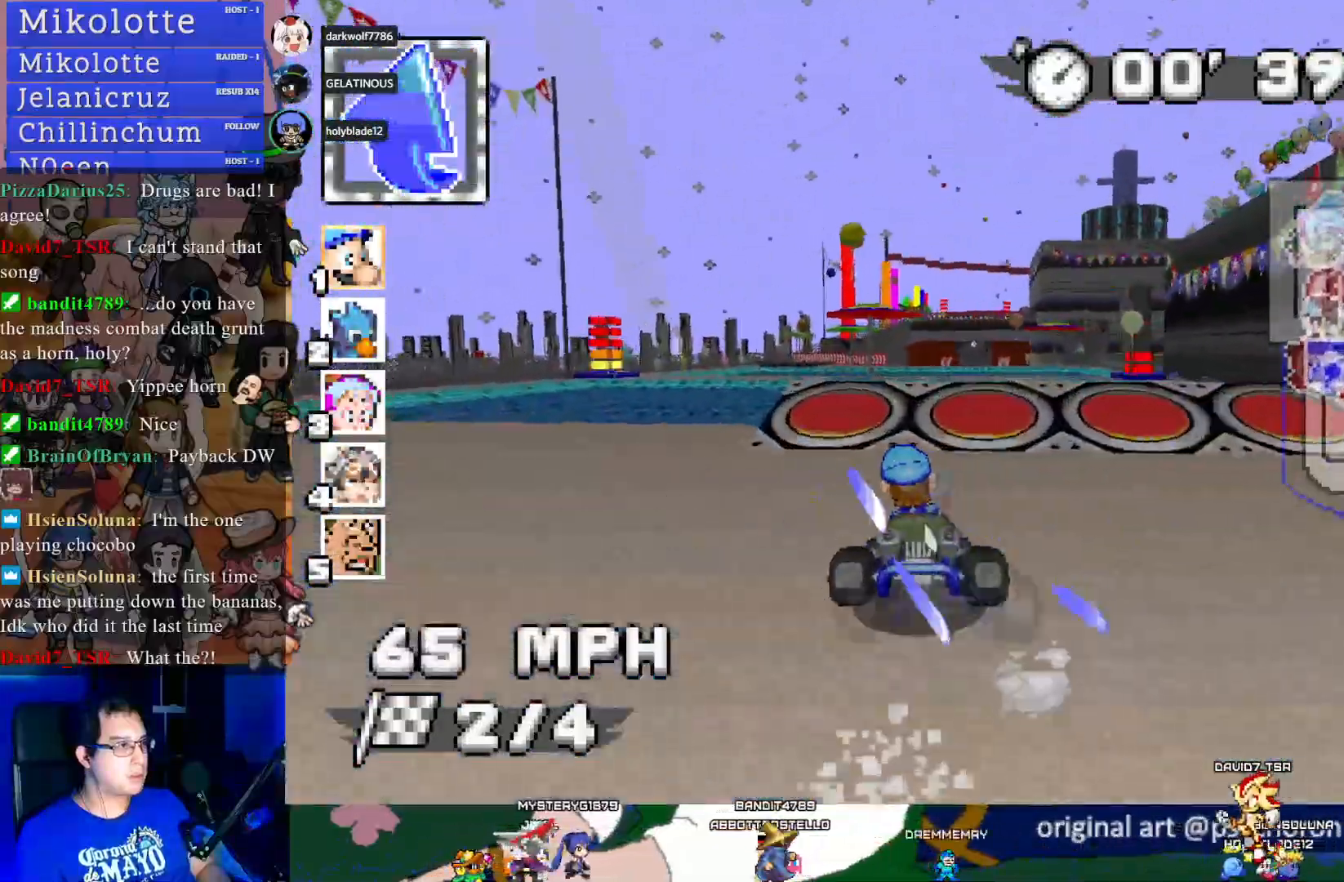
Gameplay with a controller (PlayStation layout); each line is a JSON object with the inputs held at the frame after it. "events" lists button and stick changes between this image and that frame as [ms after this image, input, new state], when the widget could be followed in between. Not read: R3.
{"buttons": ["CROSS", "R1"], "left_stick": "center", "right_stick": "center", "events": [[417, "left_stick", "center"]]}
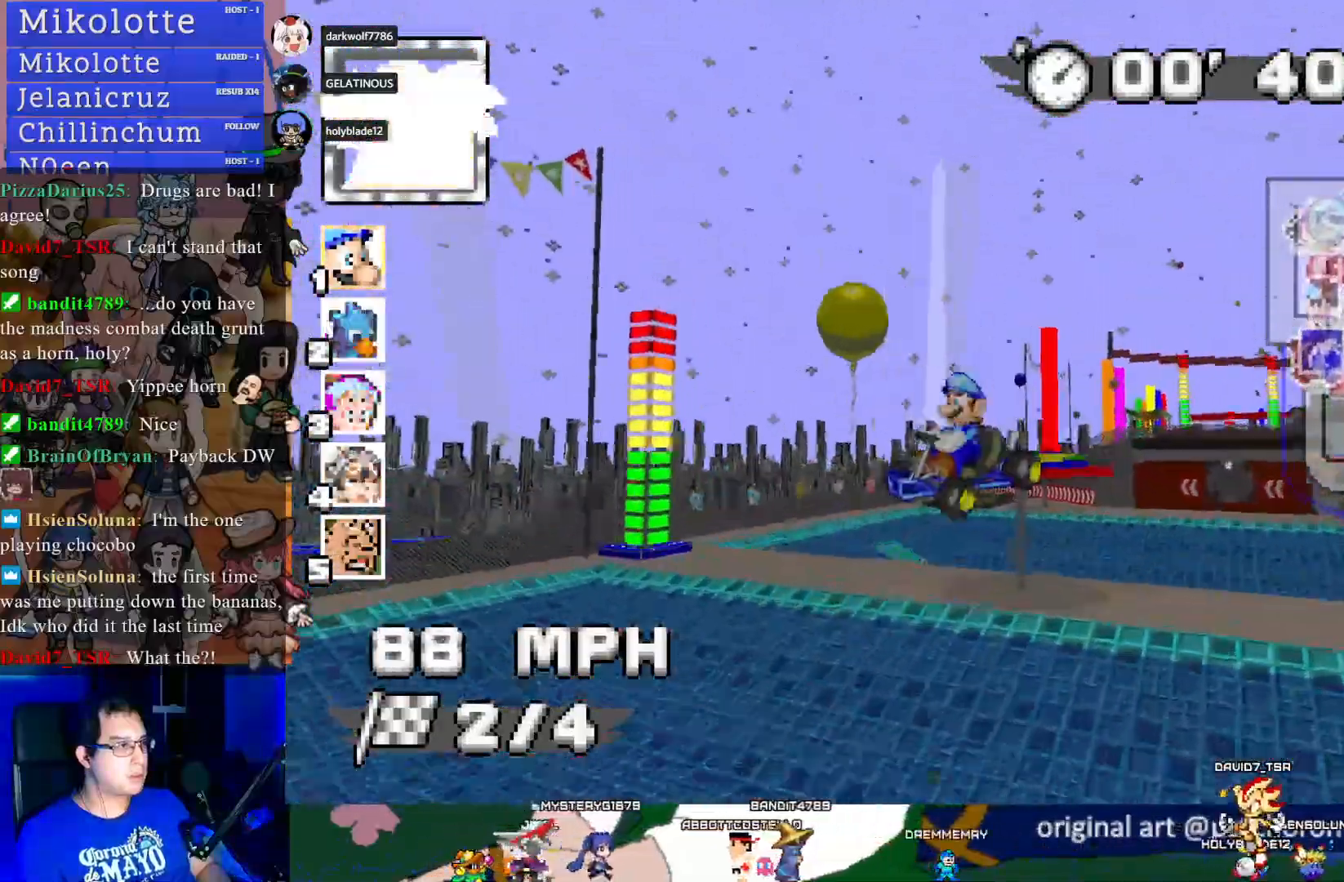
{"buttons": ["CROSS", "R1"], "left_stick": "center", "right_stick": "center", "events": [[183, "left_stick", "down-right"], [333, "left_stick", "center"]]}
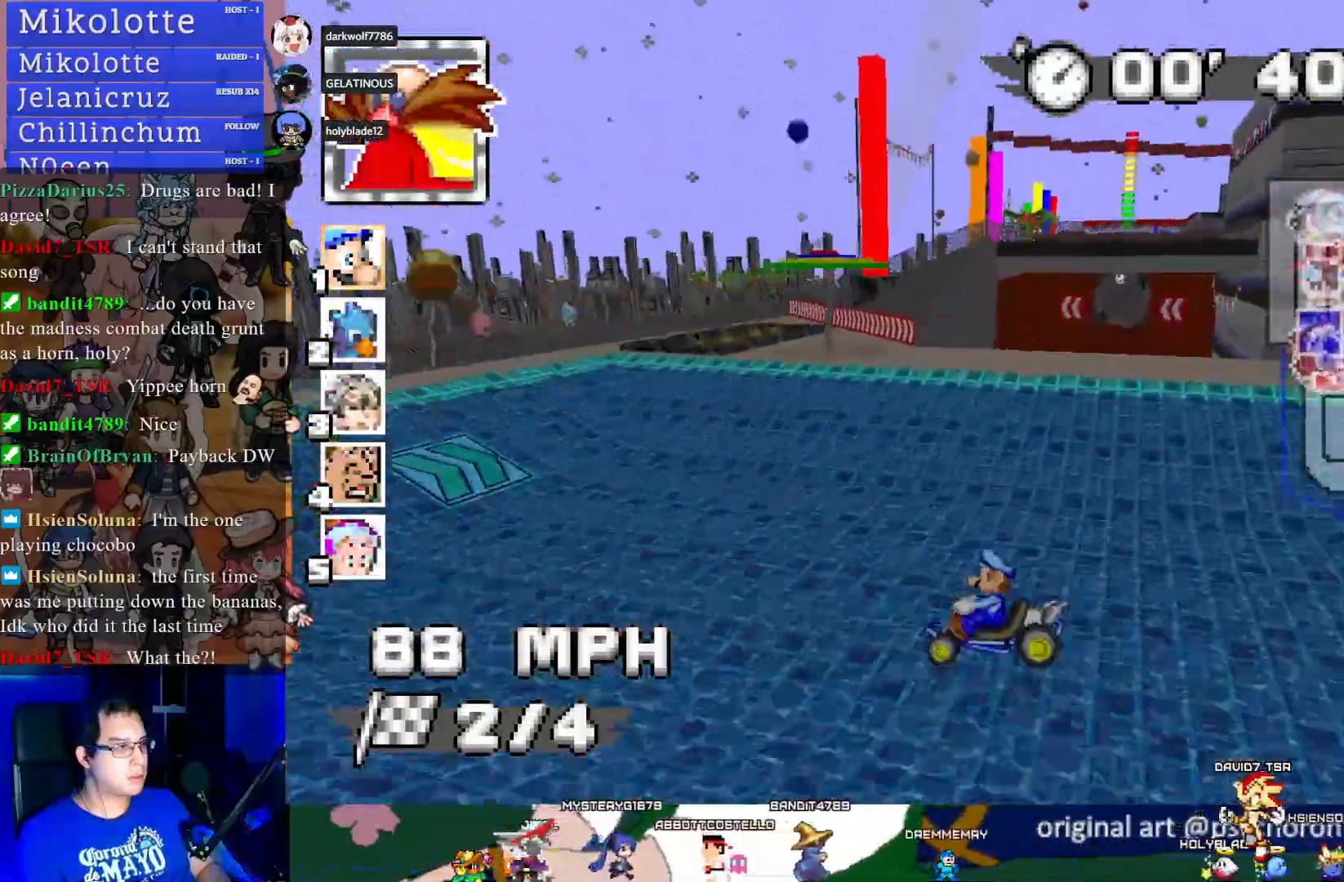
{"buttons": ["CROSS", "R1"], "left_stick": "left", "right_stick": "center", "events": [[183, "left_stick", "left"]]}
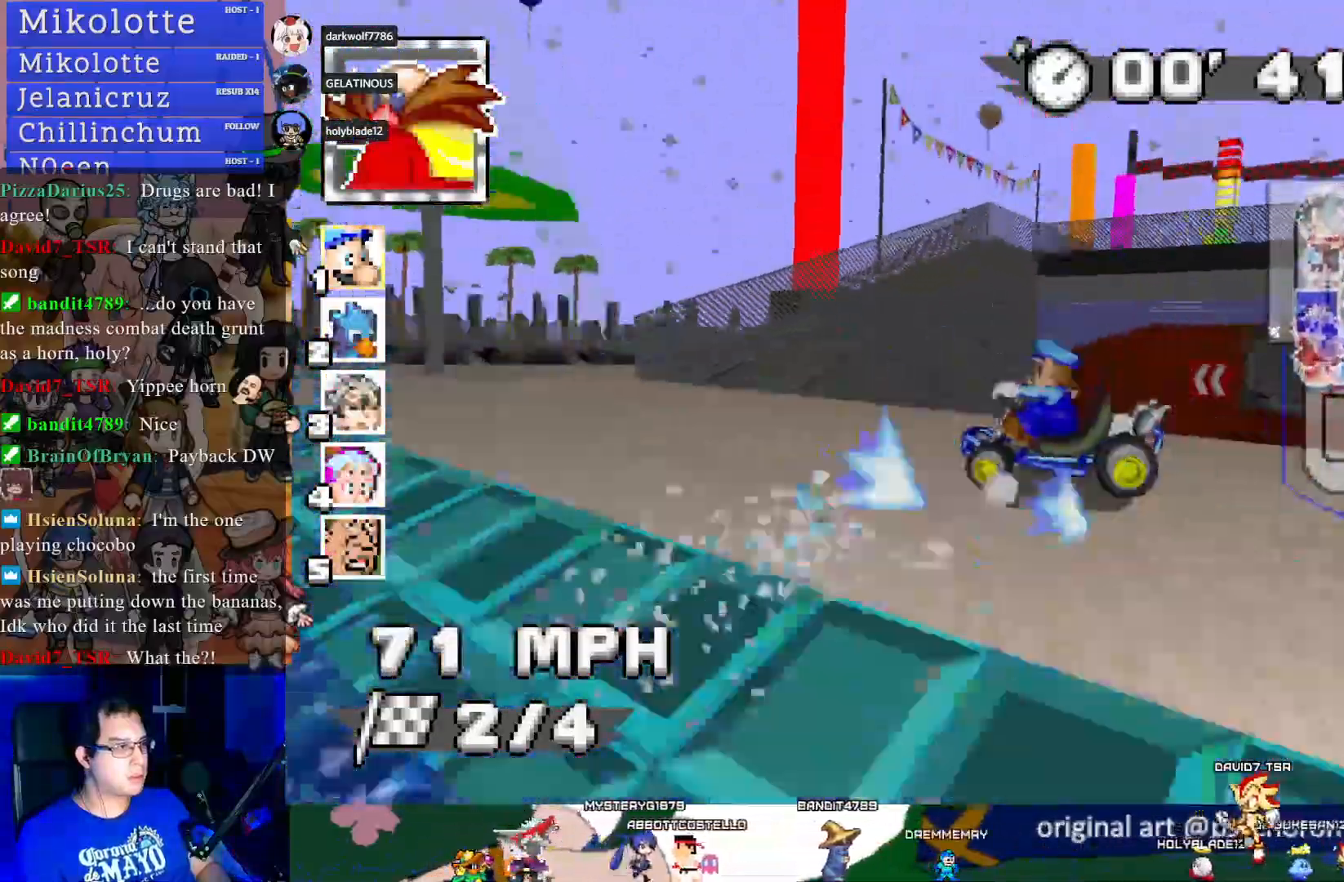
{"buttons": ["CROSS", "R1"], "left_stick": "left", "right_stick": "center", "events": []}
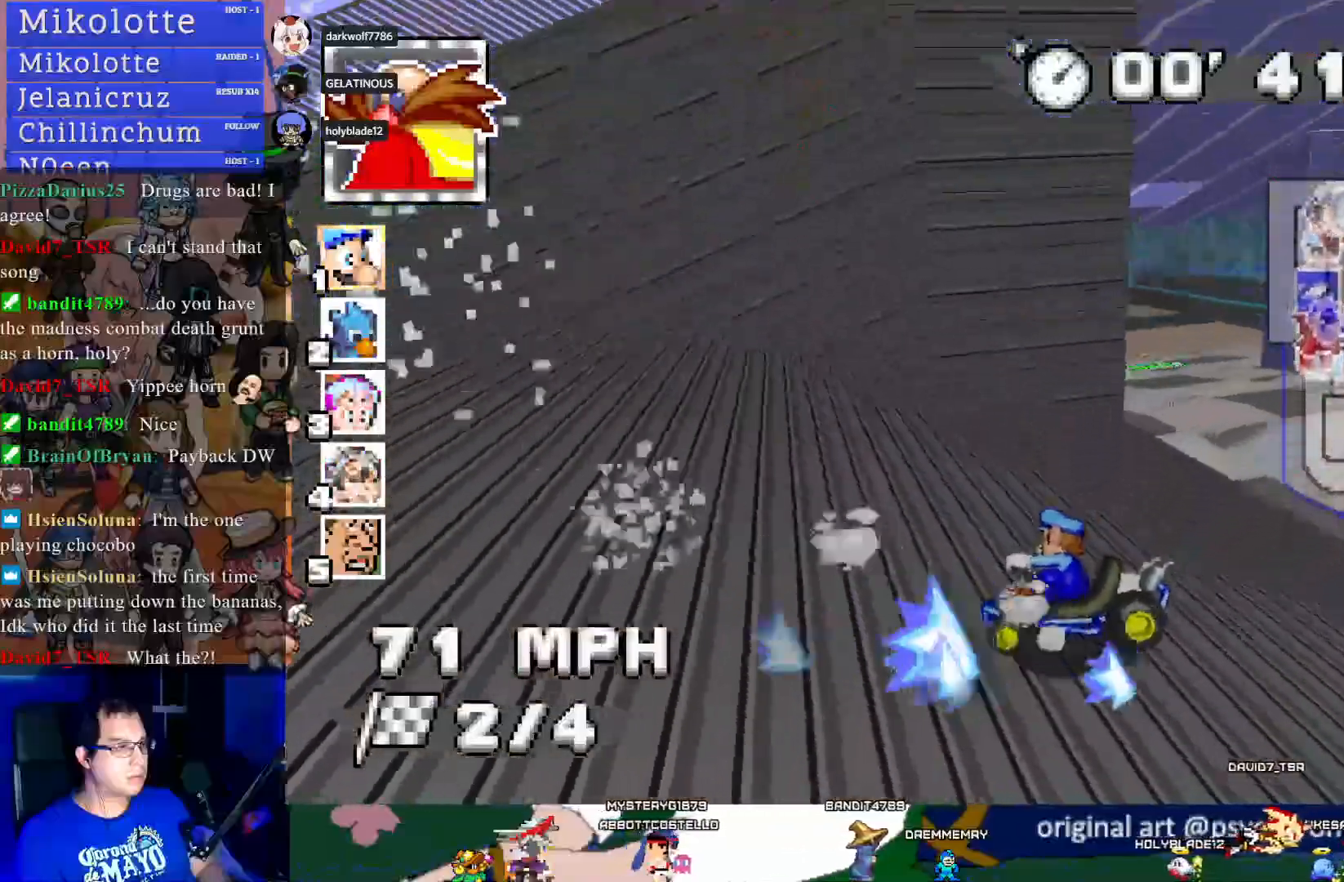
{"buttons": ["CROSS"], "left_stick": "left", "right_stick": "center", "events": [[83, "left_stick", "center"], [150, "R1", "up"], [333, "left_stick", "left"]]}
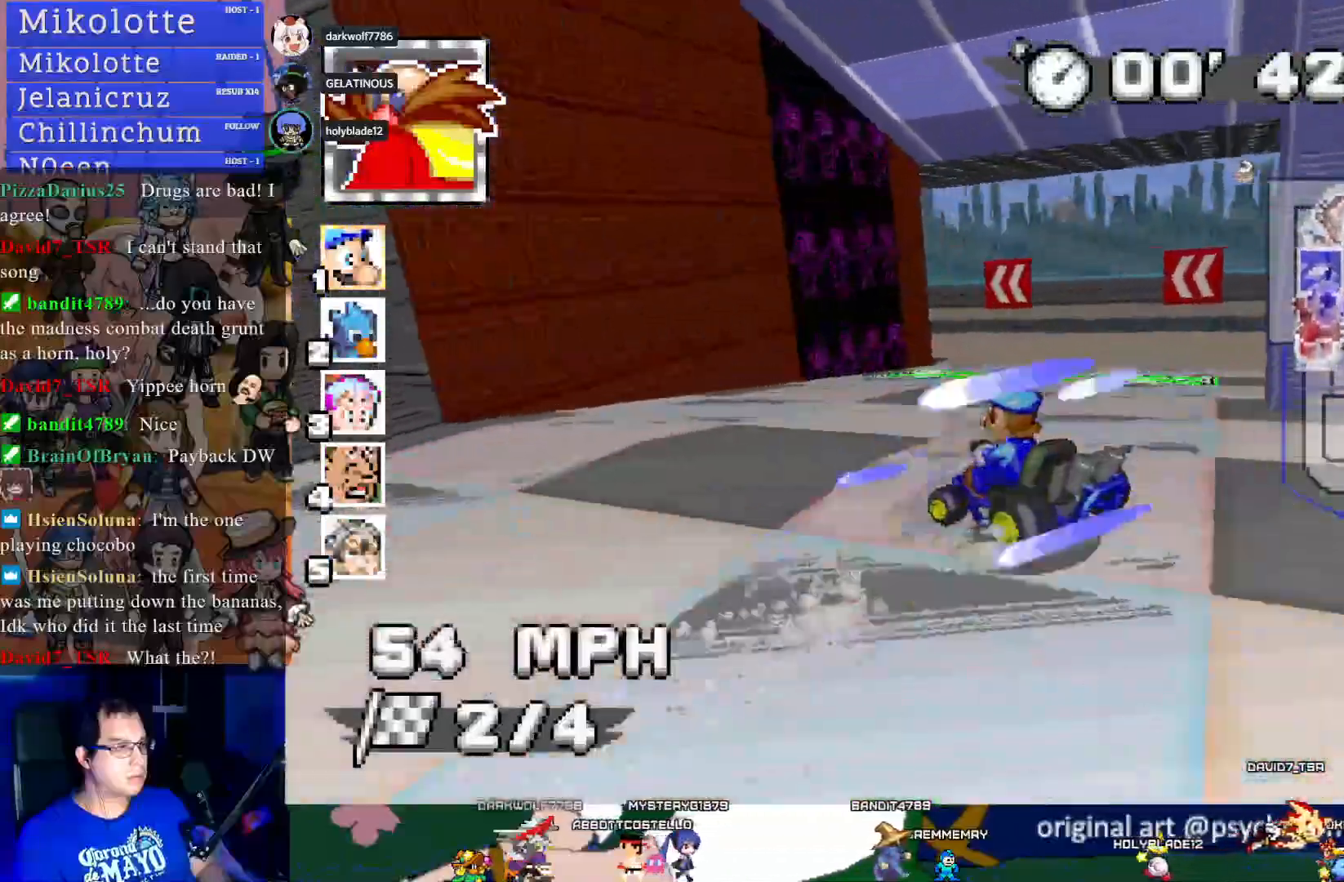
{"buttons": ["CROSS", "R1"], "left_stick": "left", "right_stick": "center", "events": [[300, "R1", "down"]]}
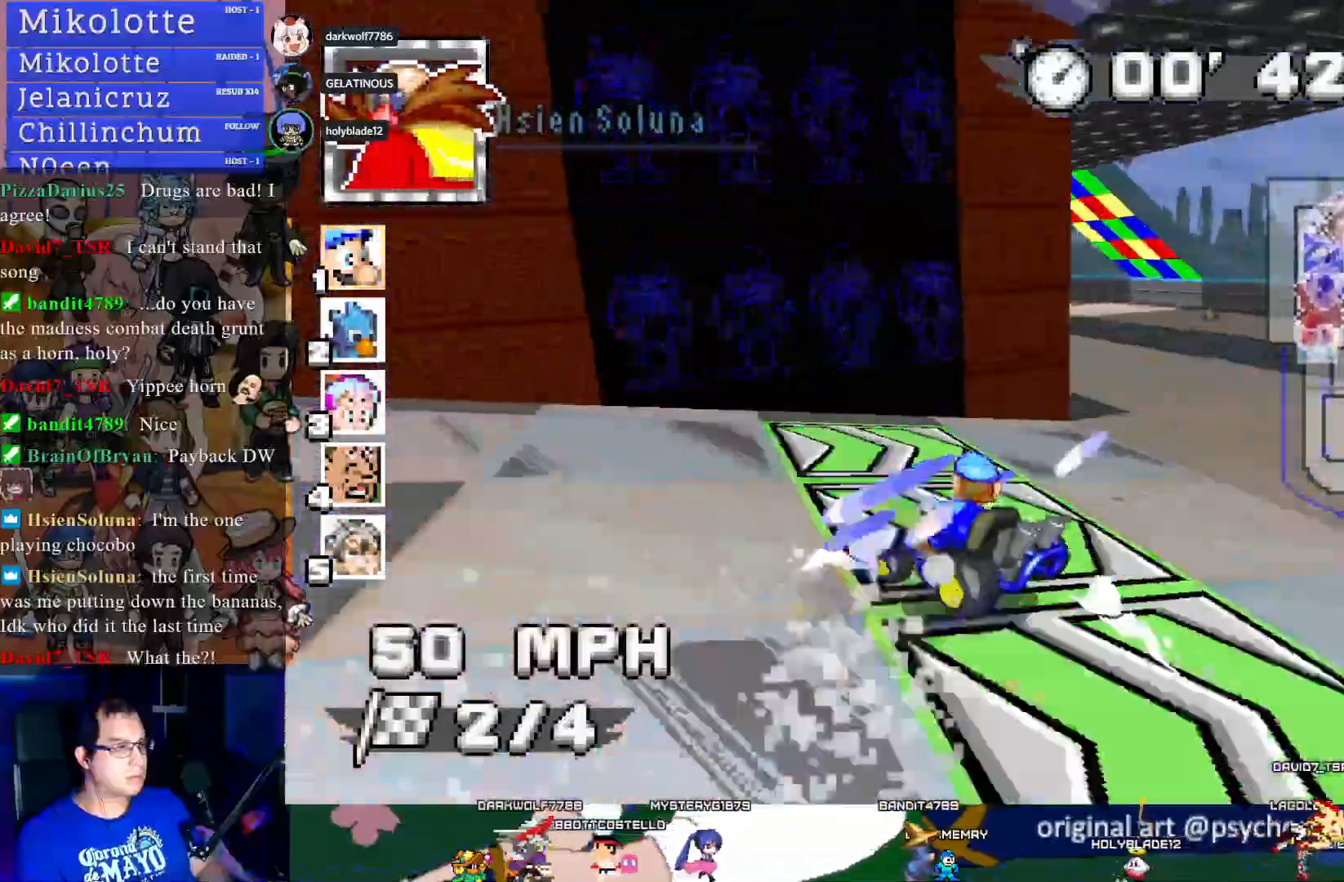
{"buttons": ["CROSS"], "left_stick": "right", "right_stick": "center", "events": [[83, "R1", "up"], [333, "left_stick", "center"], [383, "left_stick", "right"]]}
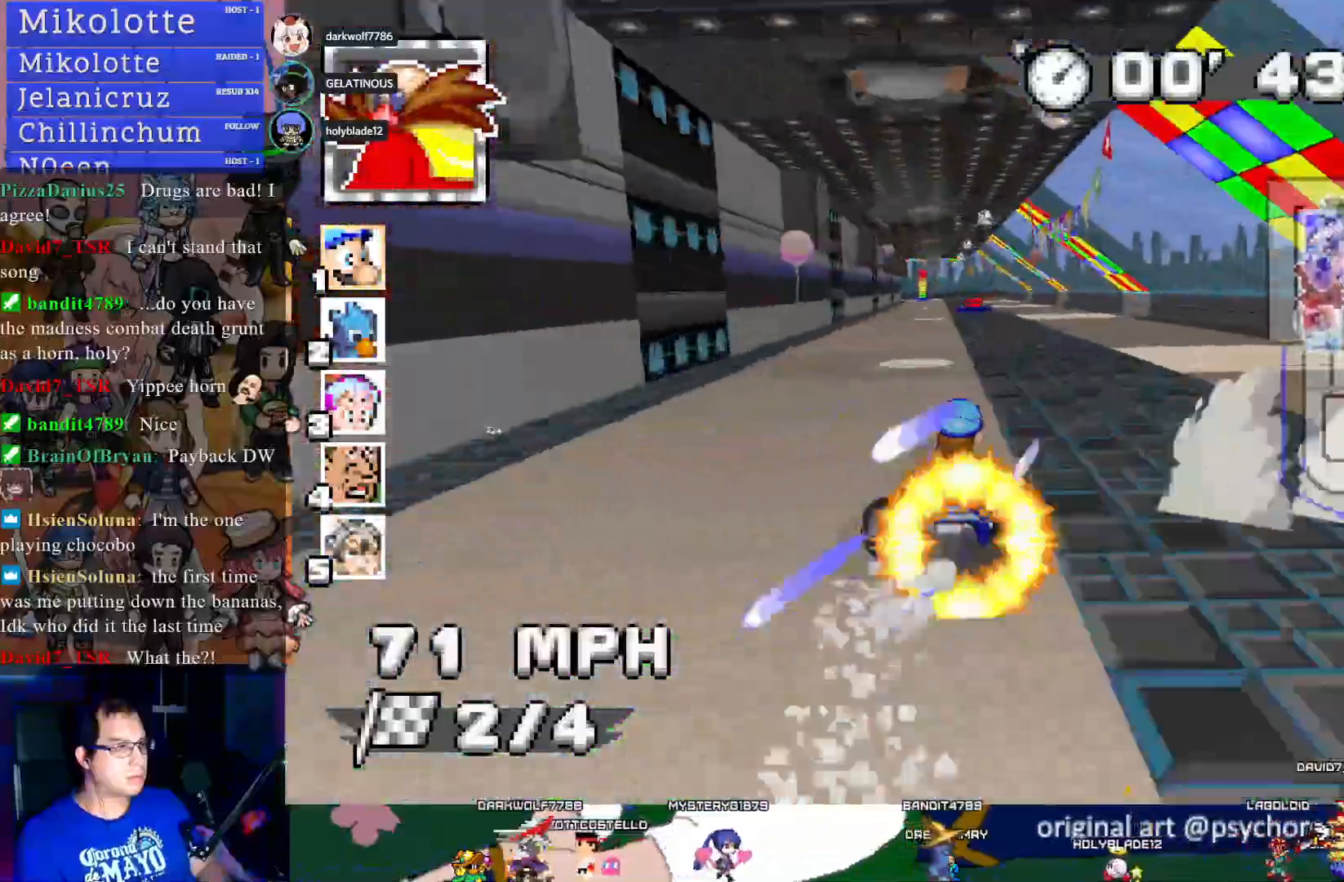
{"buttons": ["CROSS"], "left_stick": "center", "right_stick": "center", "events": [[17, "left_stick", "center"], [267, "left_stick", "down-right"], [433, "left_stick", "center"]]}
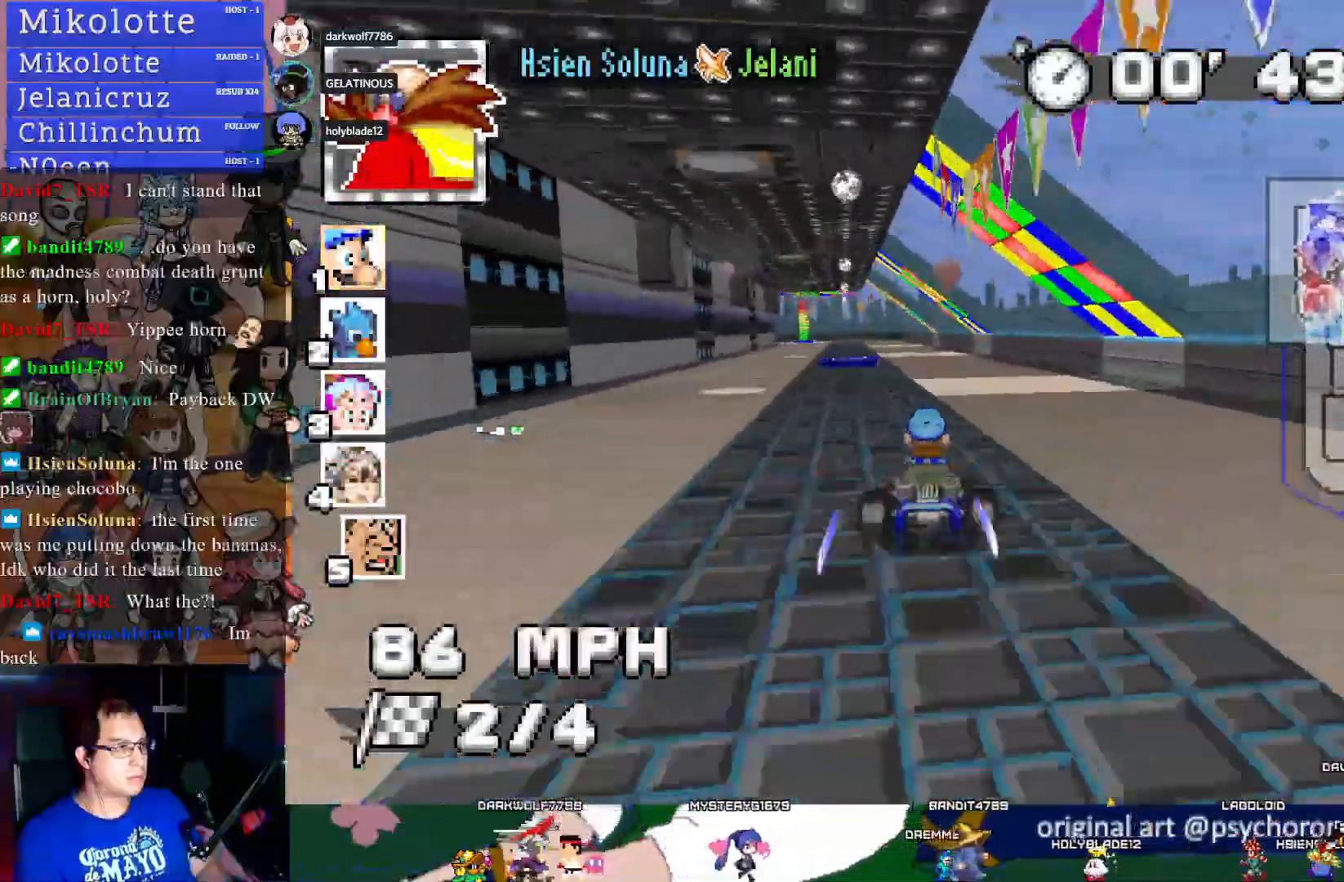
{"buttons": ["CROSS"], "left_stick": "right", "right_stick": "center", "events": [[67, "left_stick", "left"], [433, "left_stick", "center"], [483, "left_stick", "right"]]}
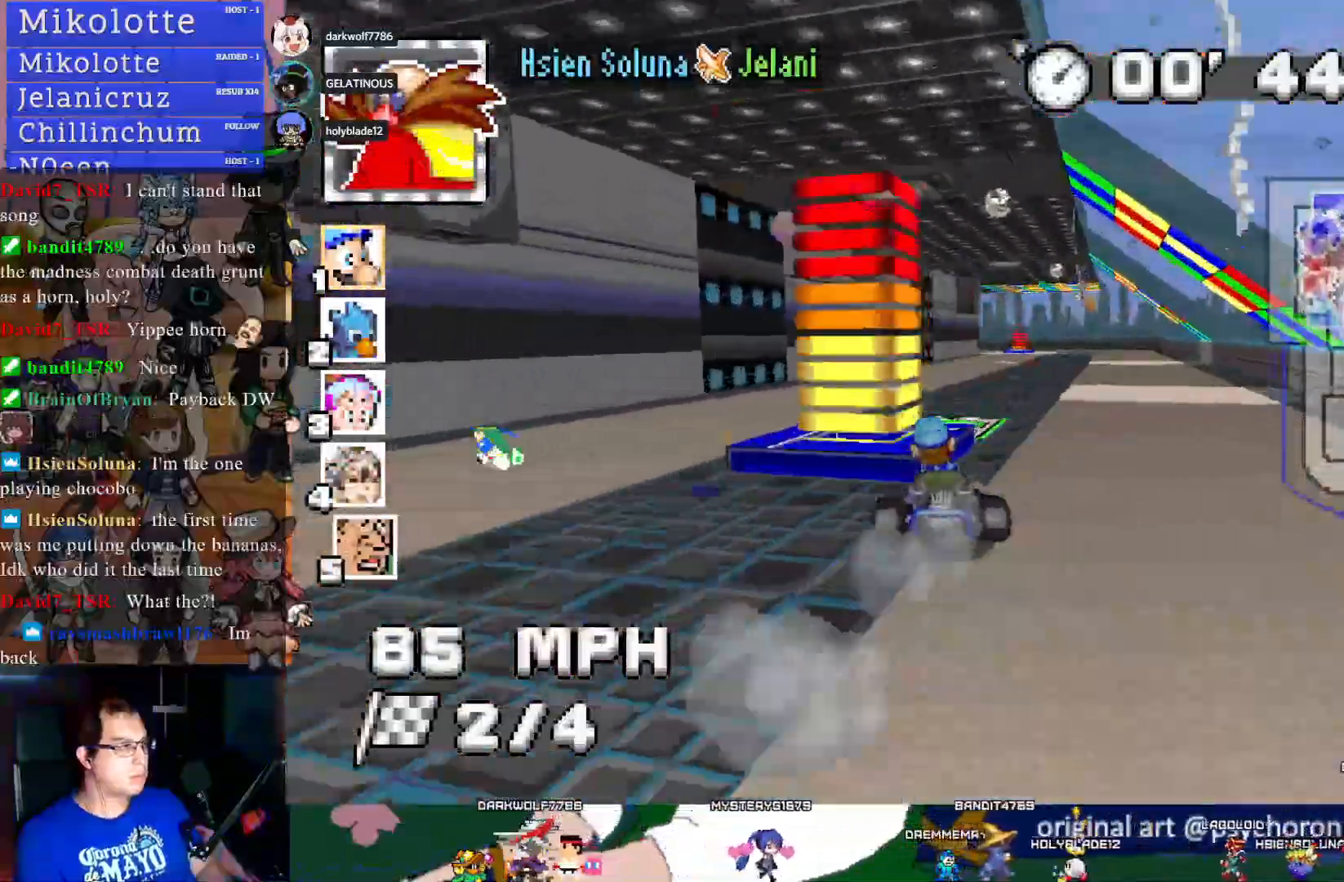
{"buttons": ["CROSS", "R1"], "left_stick": "right", "right_stick": "center", "events": [[133, "left_stick", "center"], [233, "left_stick", "left"], [250, "R1", "down"], [433, "left_stick", "right"]]}
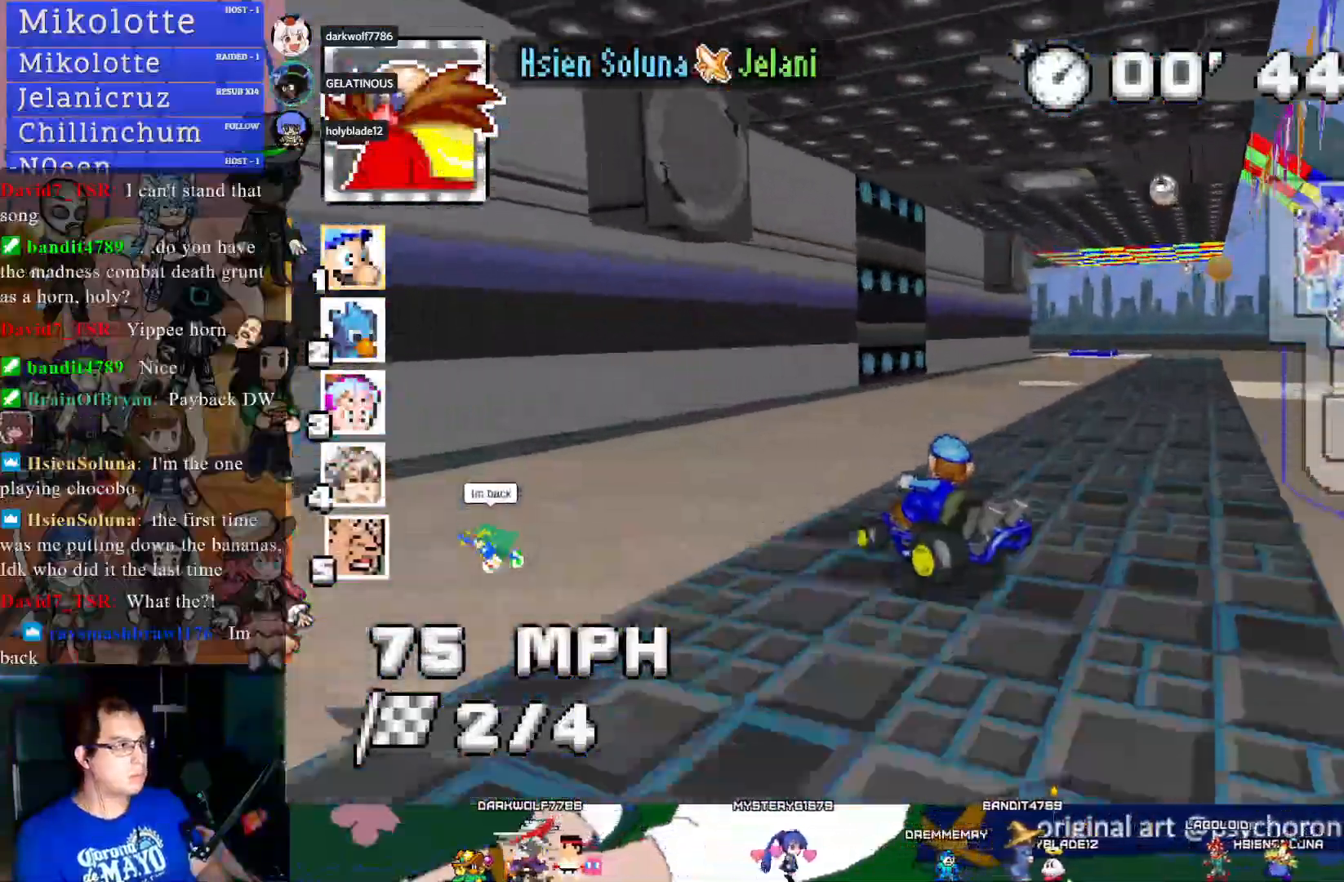
{"buttons": ["CROSS", "R1"], "left_stick": "left", "right_stick": "center", "events": [[233, "left_stick", "left"]]}
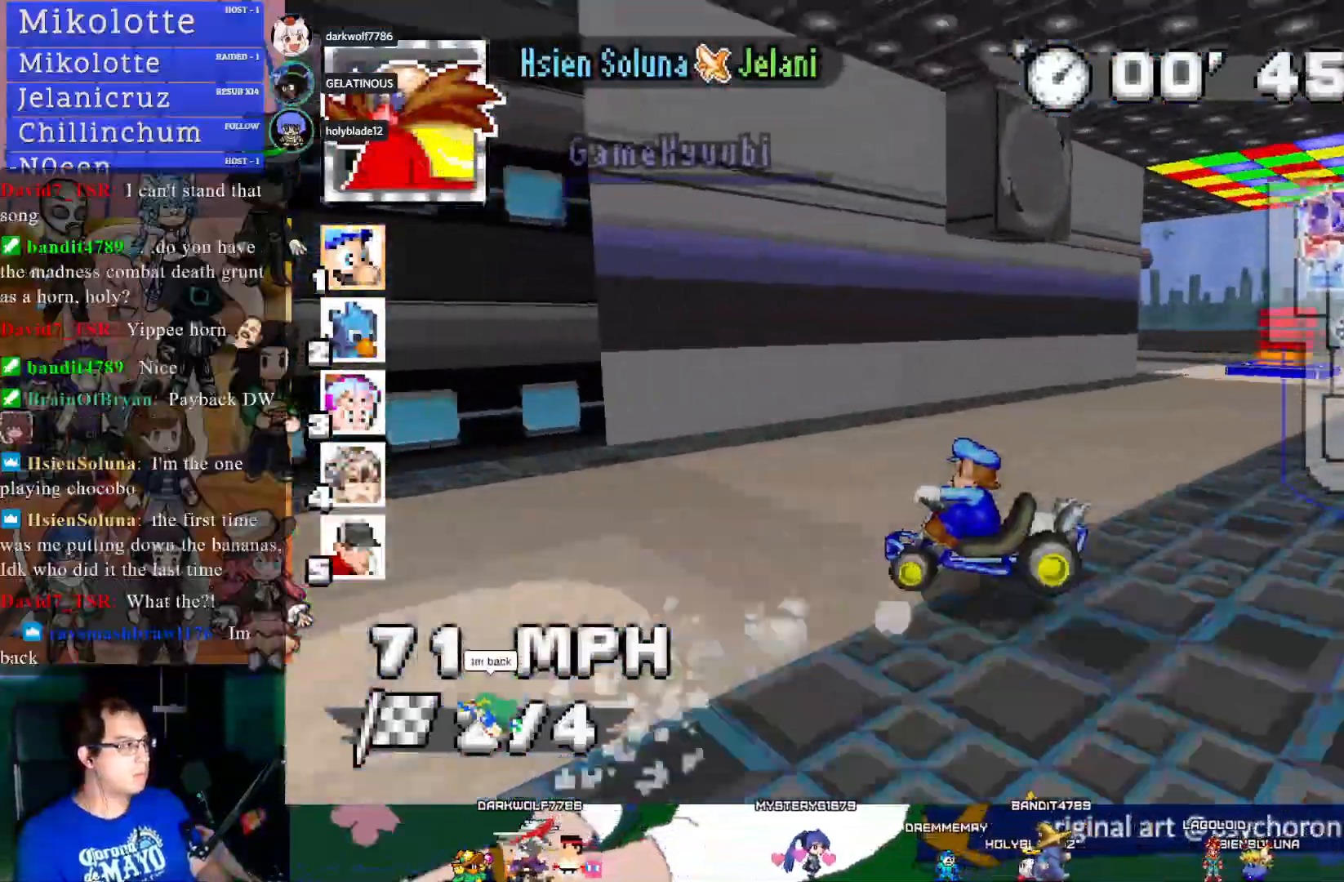
{"buttons": ["CROSS"], "left_stick": "center", "right_stick": "center", "events": [[183, "CIRCLE", "down"], [333, "CIRCLE", "up"], [367, "R1", "up"], [500, "left_stick", "center"]]}
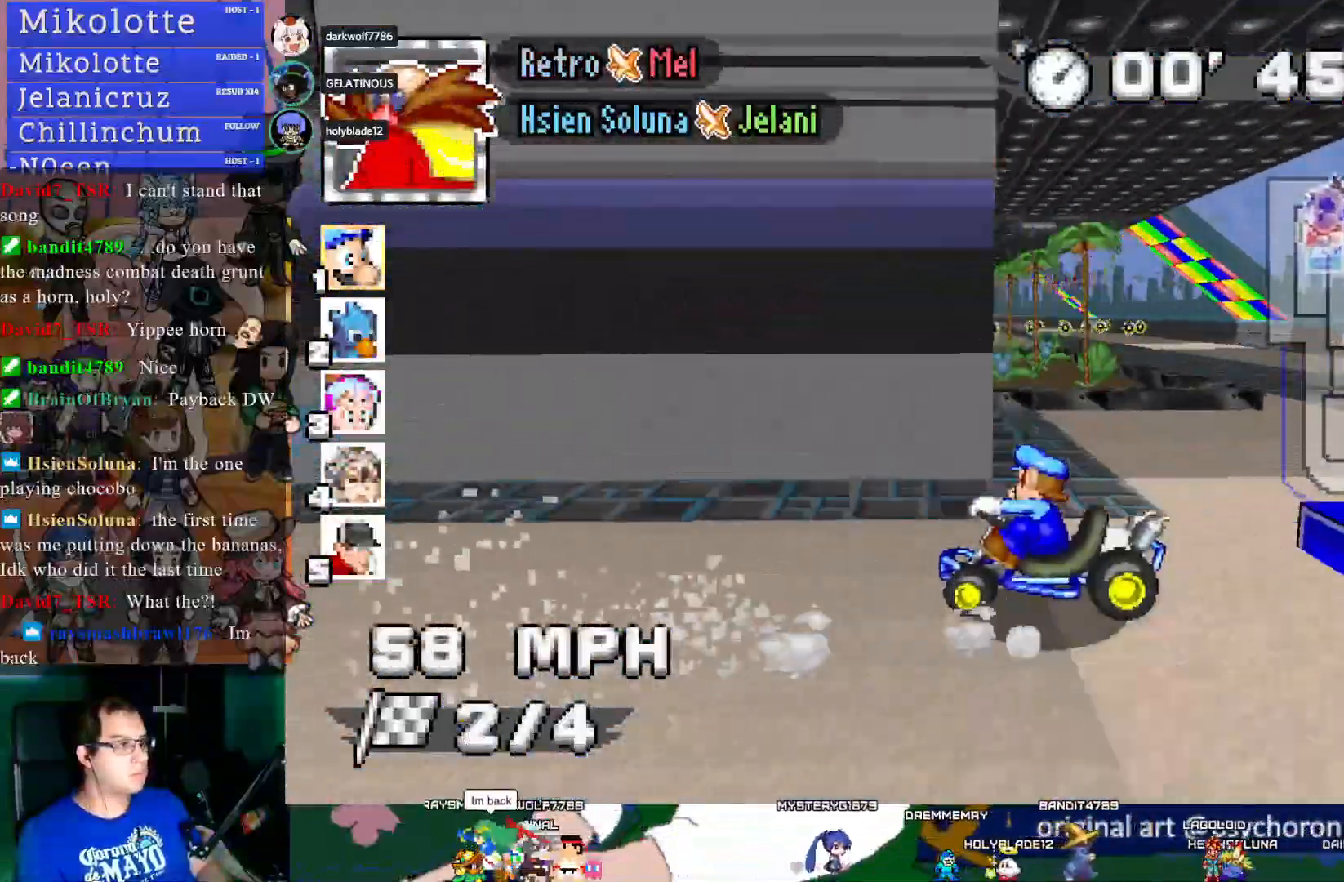
{"buttons": ["CROSS"], "left_stick": "center", "right_stick": "center", "events": []}
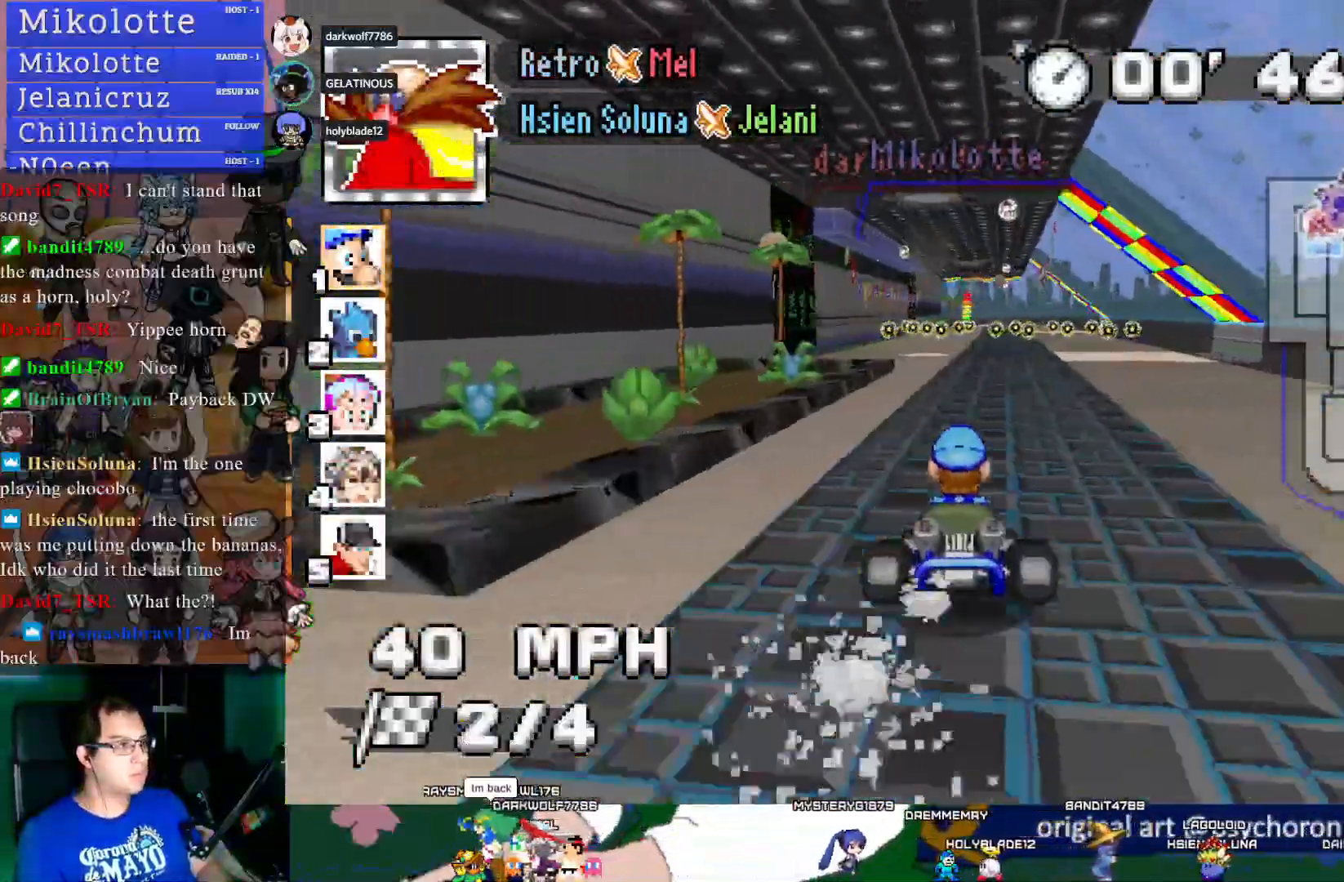
{"buttons": ["CROSS"], "left_stick": "left", "right_stick": "center", "events": [[17, "left_stick", "down-right"], [167, "left_stick", "center"], [400, "left_stick", "left"]]}
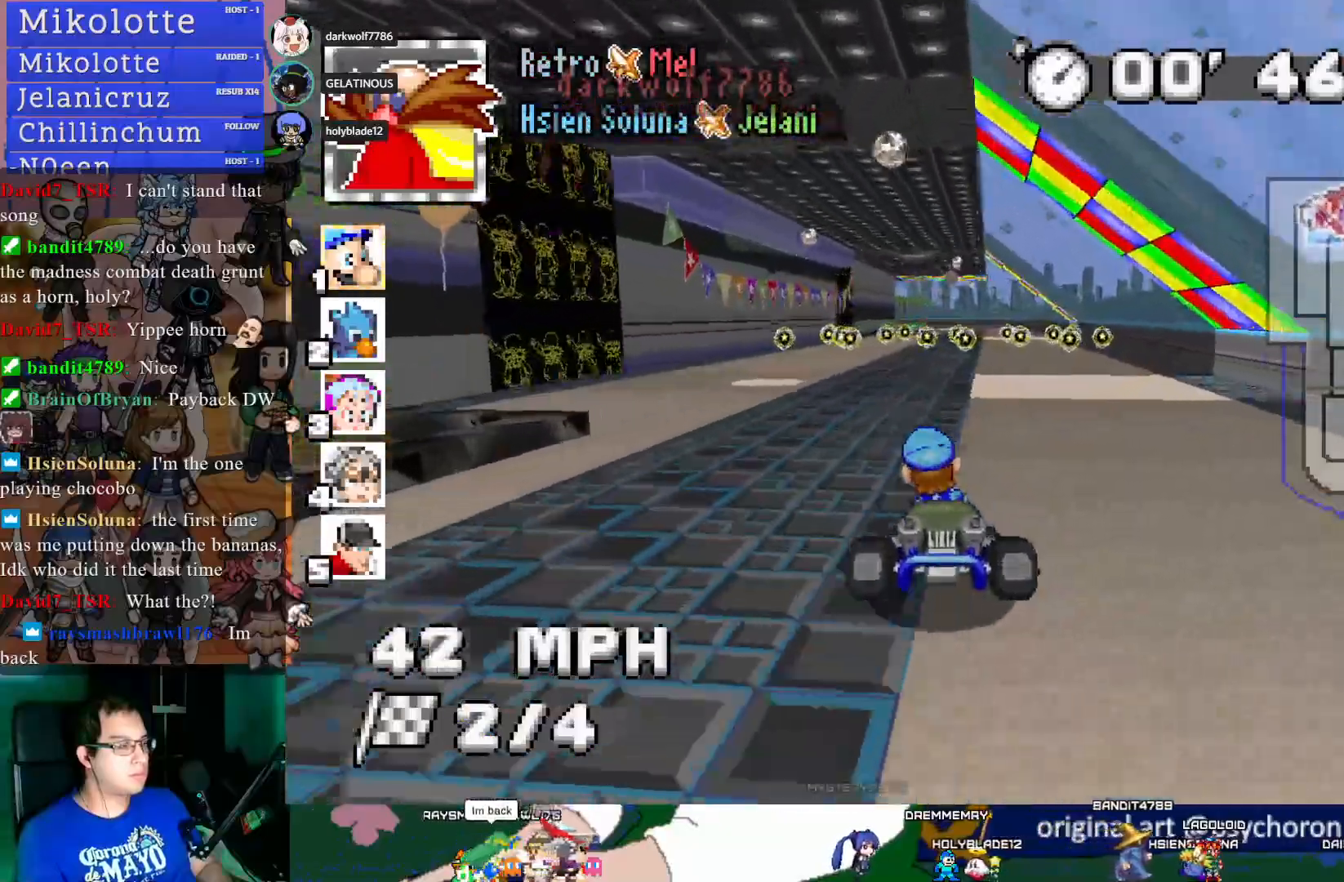
{"buttons": ["CROSS"], "left_stick": "center", "right_stick": "center", "events": [[33, "left_stick", "center"], [250, "left_stick", "down-right"], [400, "left_stick", "center"]]}
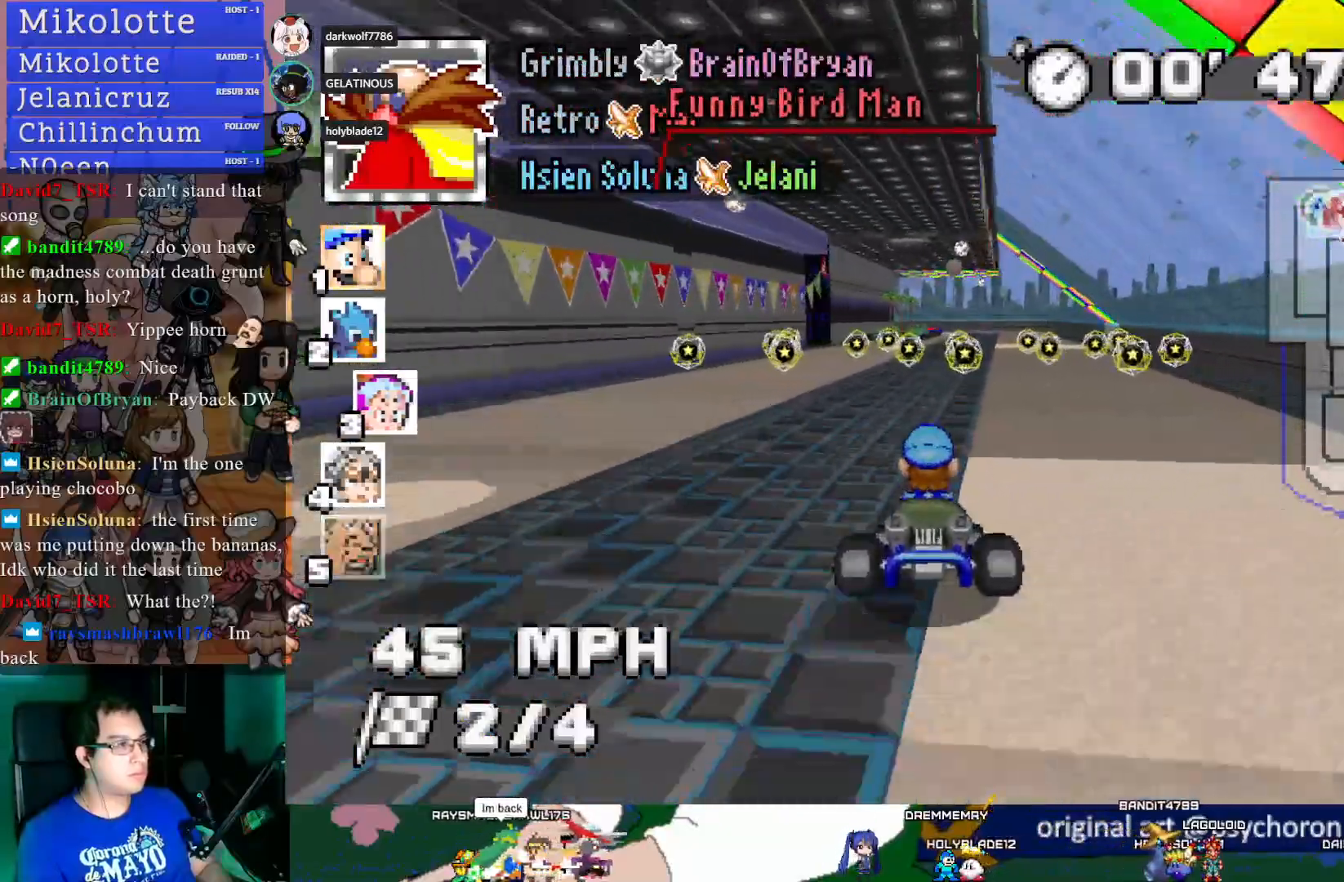
{"buttons": ["CROSS"], "left_stick": "center", "right_stick": "center", "events": [[217, "left_stick", "down-right"], [283, "left_stick", "center"]]}
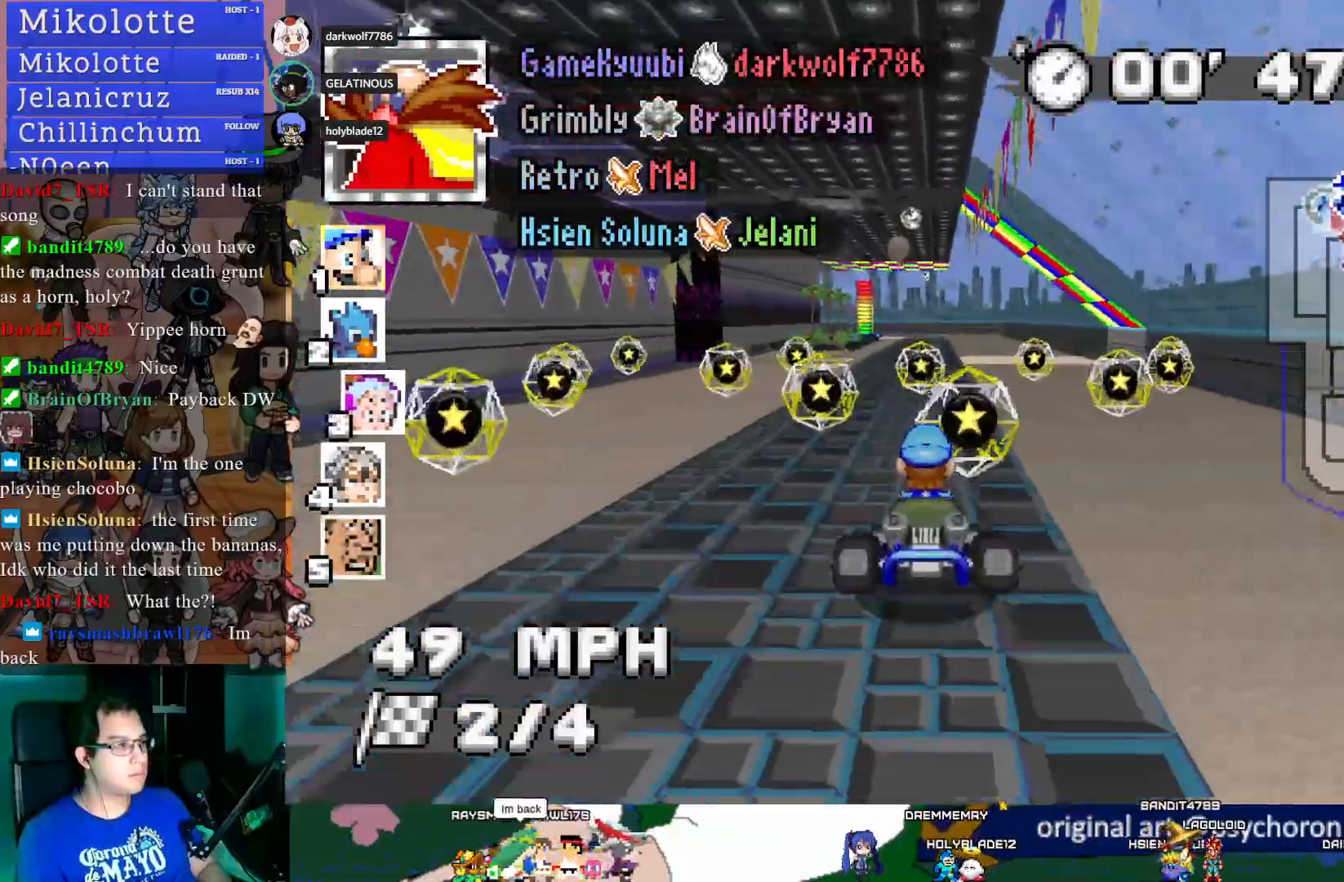
{"buttons": ["CROSS", "R1"], "left_stick": "center", "right_stick": "center", "events": [[17, "L1", "down"], [100, "L1", "up"], [183, "L1", "down"], [283, "L1", "up"], [317, "R1", "down"], [333, "left_stick", "left"], [483, "left_stick", "center"]]}
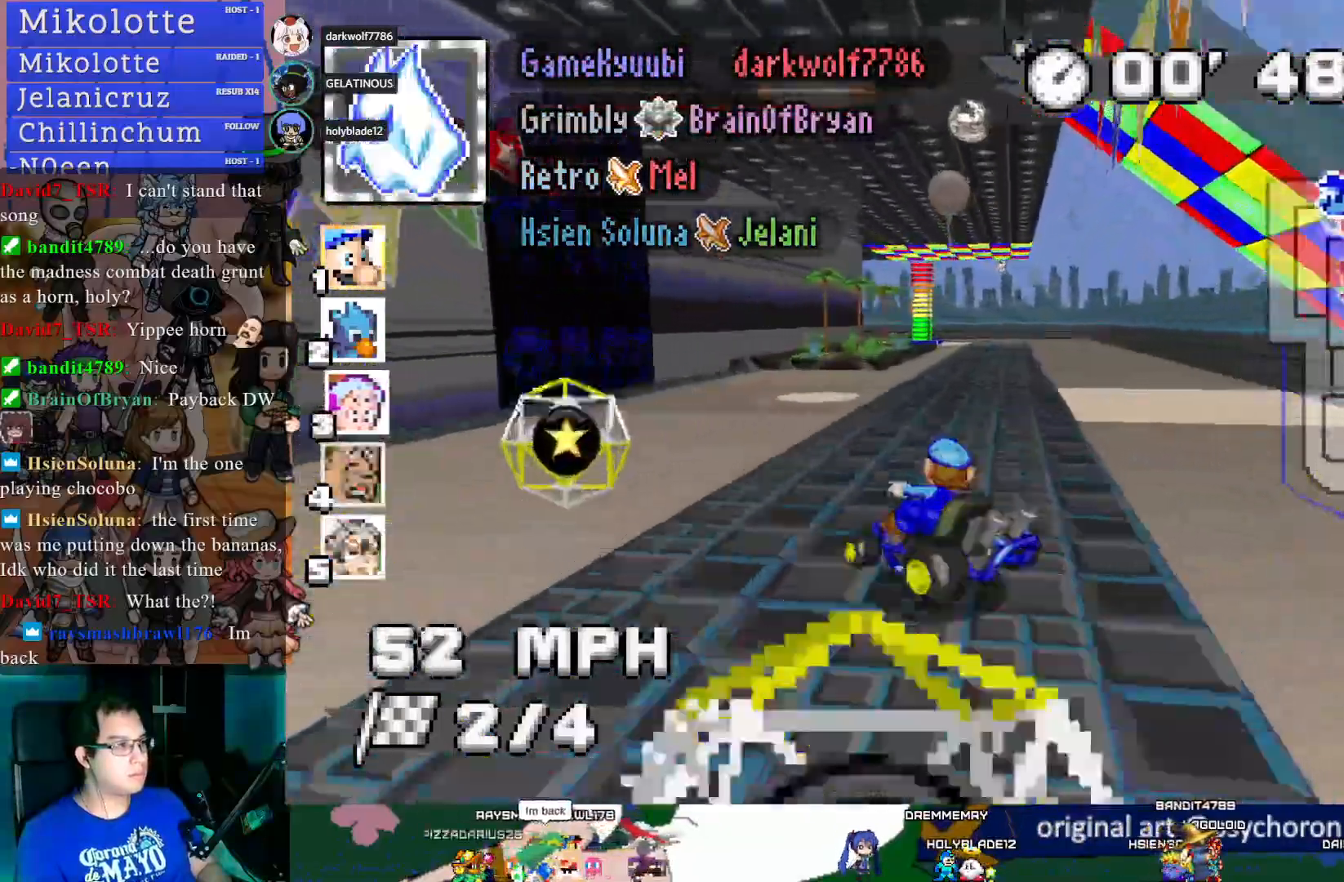
{"buttons": ["CROSS", "R1"], "left_stick": "left", "right_stick": "center", "events": [[67, "left_stick", "down-right"], [133, "left_stick", "center"], [433, "left_stick", "left"]]}
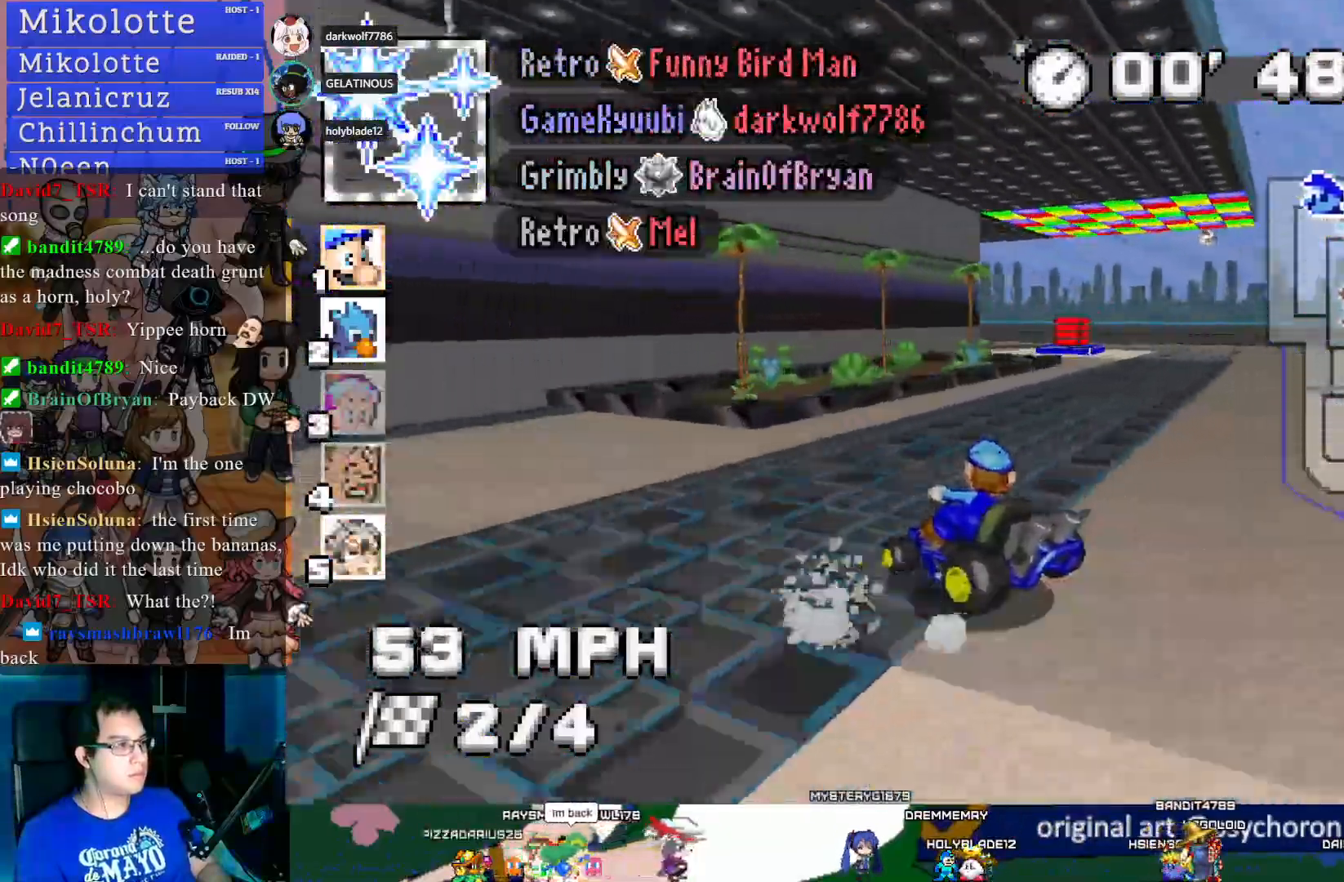
{"buttons": ["CROSS"], "left_stick": "left", "right_stick": "center", "events": [[483, "R1", "up"]]}
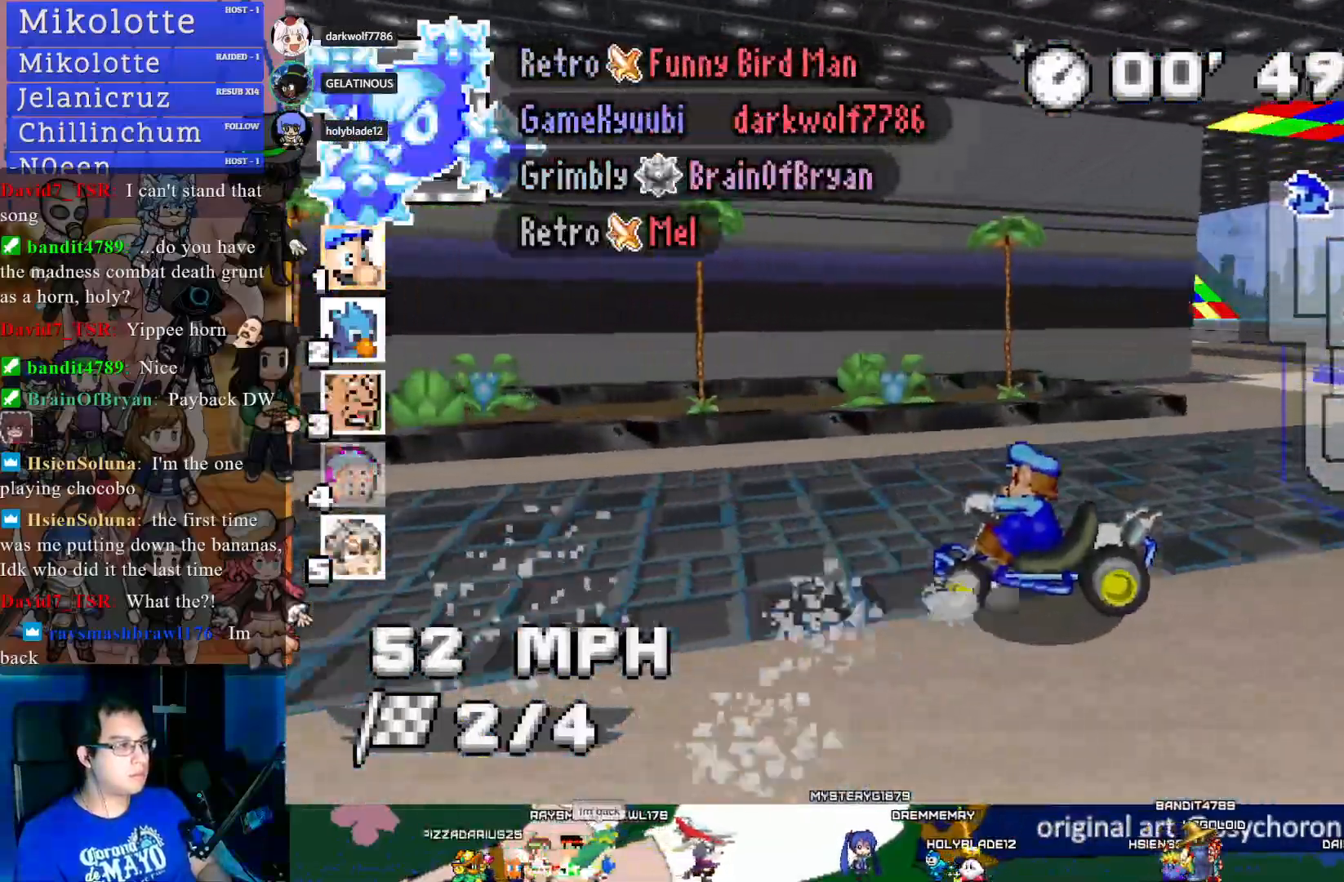
{"buttons": ["CROSS"], "left_stick": "down-right", "right_stick": "center", "events": [[83, "left_stick", "center"], [300, "left_stick", "down-right"]]}
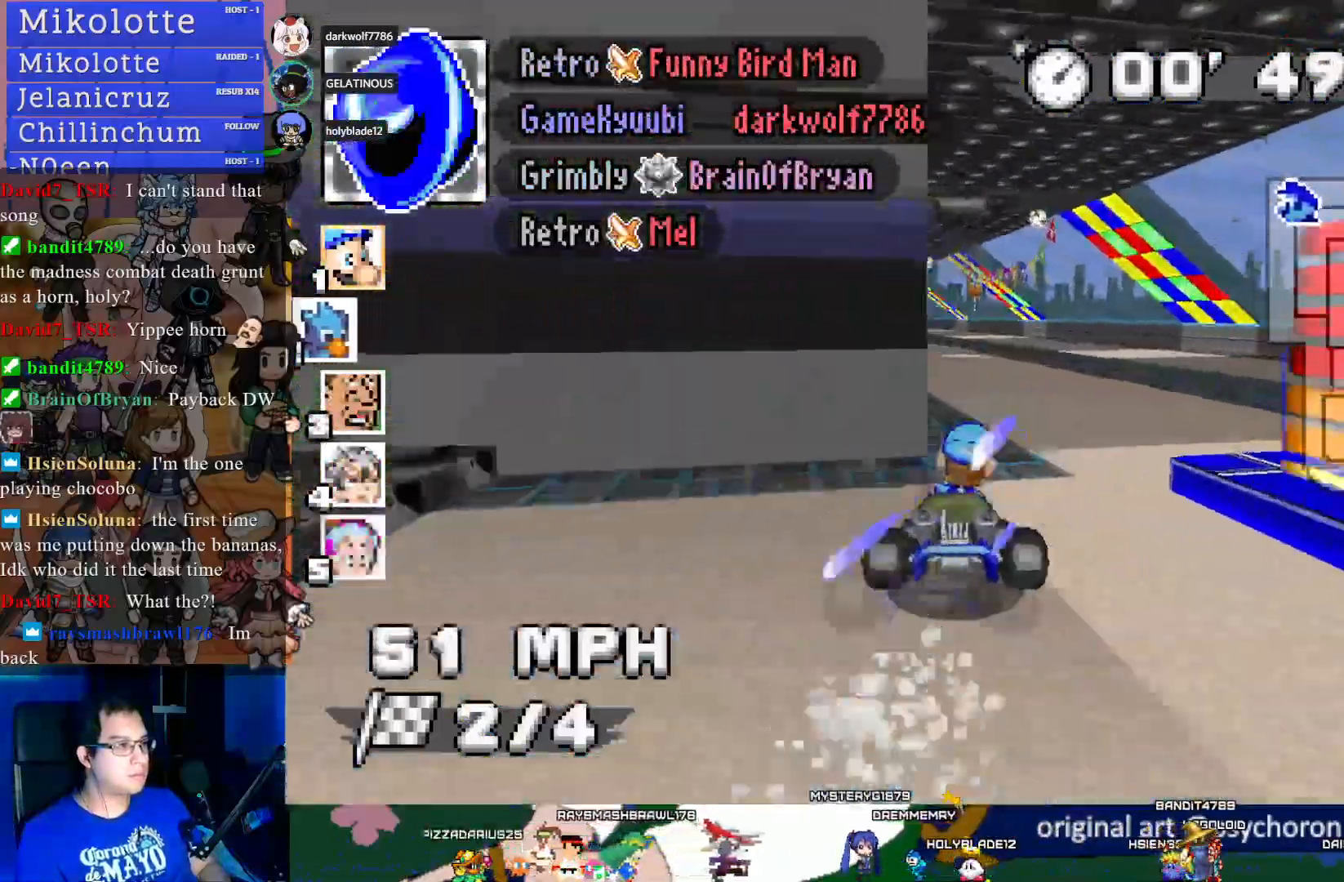
{"buttons": ["CROSS"], "left_stick": "center", "right_stick": "center", "events": [[33, "left_stick", "center"], [117, "left_stick", "left"], [500, "left_stick", "center"]]}
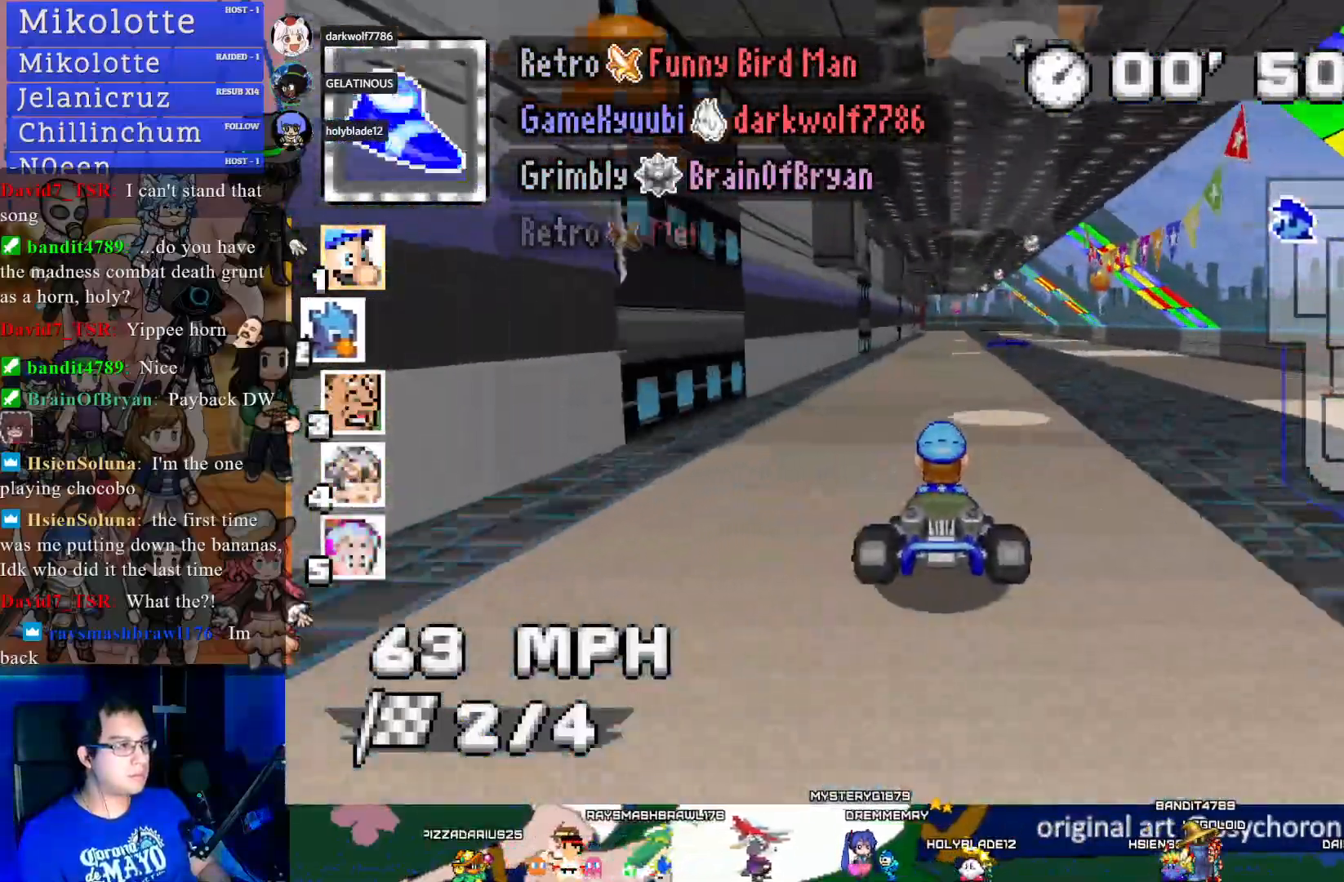
{"buttons": ["CROSS"], "left_stick": "center", "right_stick": "center", "events": [[300, "left_stick", "down-right"], [450, "left_stick", "center"]]}
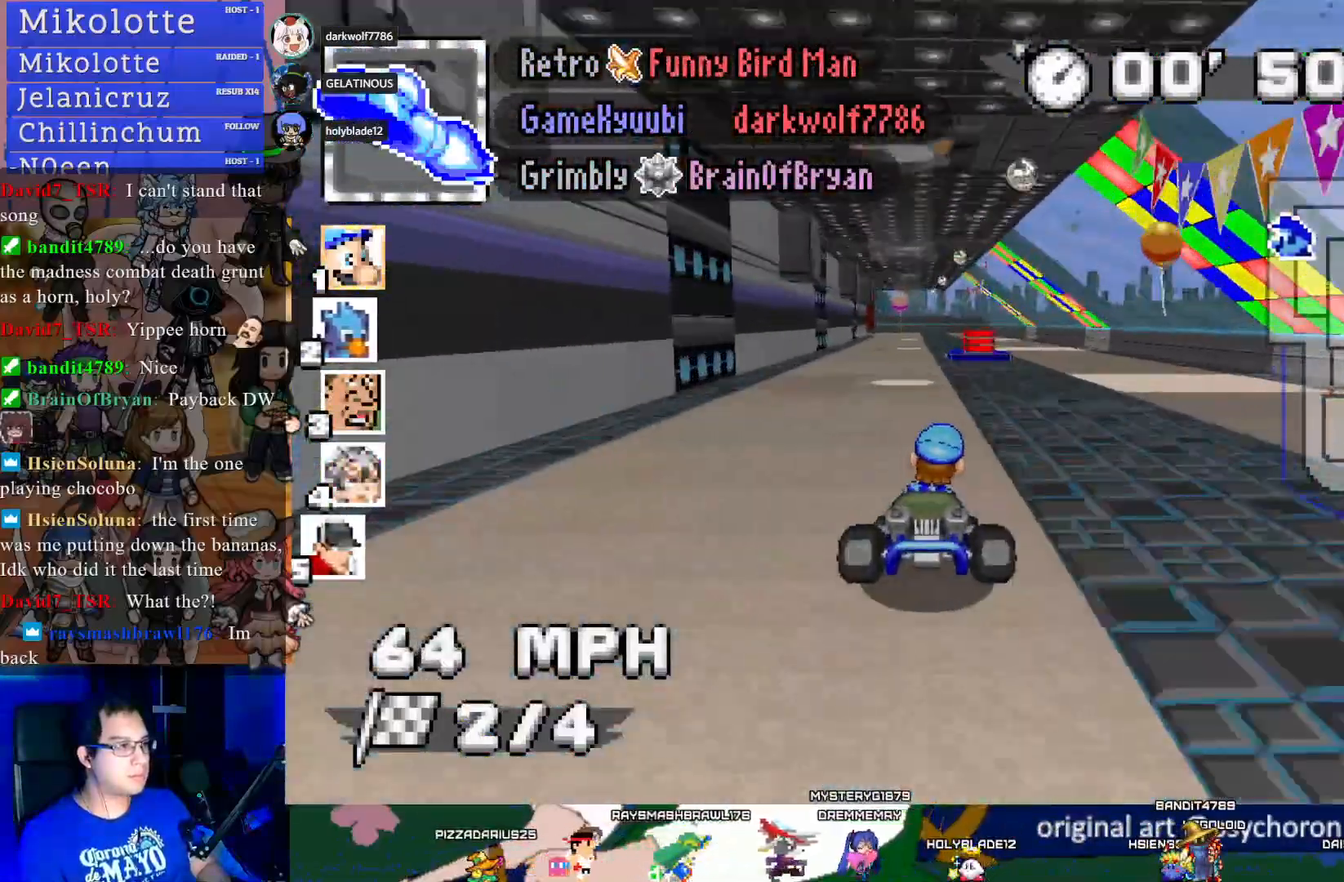
{"buttons": ["CROSS"], "left_stick": "center", "right_stick": "center", "events": [[317, "left_stick", "down-right"], [417, "left_stick", "center"]]}
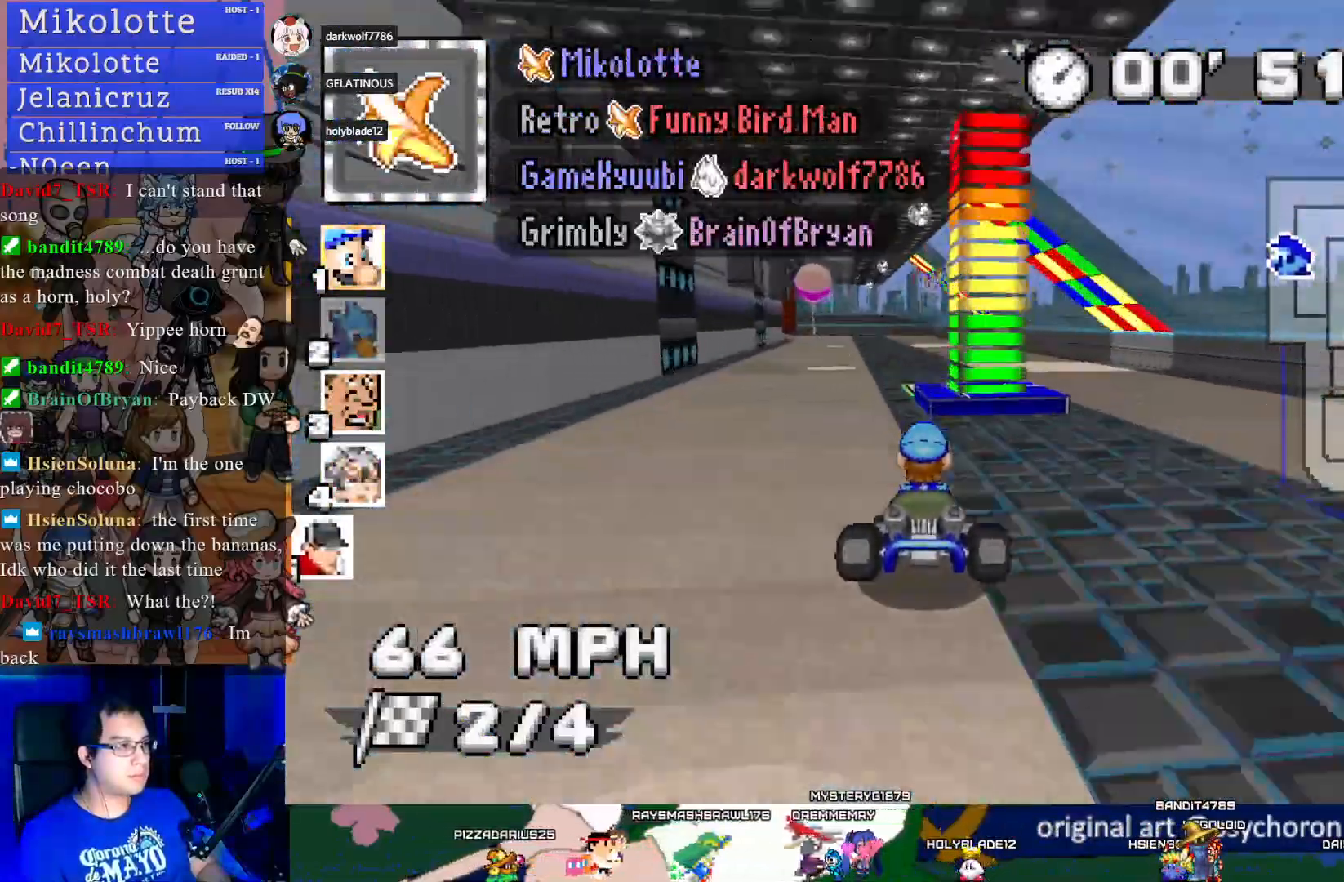
{"buttons": ["CROSS", "R1"], "left_stick": "left", "right_stick": "center", "events": [[133, "left_stick", "left"], [167, "R1", "down"]]}
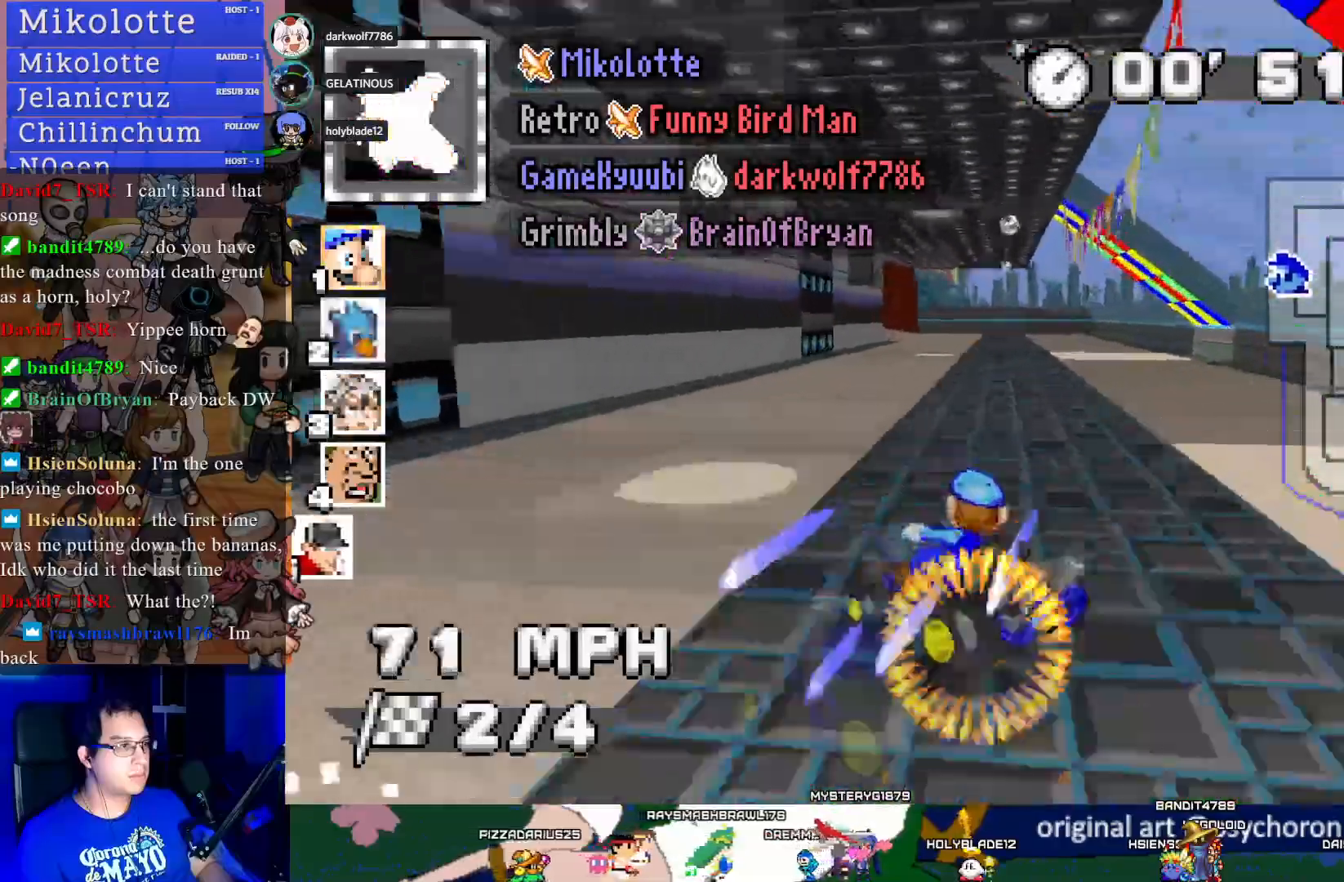
{"buttons": ["CROSS", "R1"], "left_stick": "left", "right_stick": "center", "events": []}
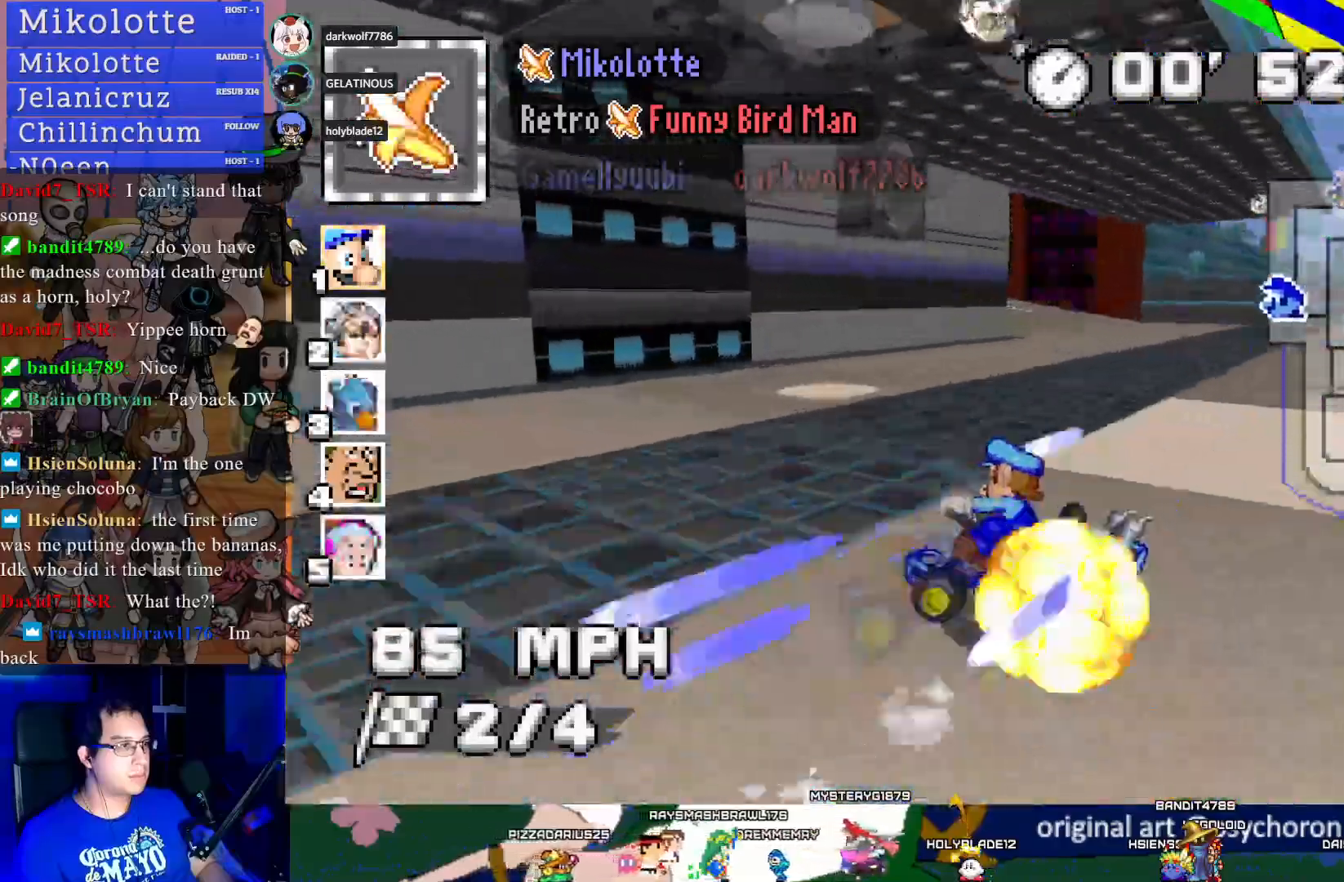
{"buttons": ["CROSS", "R1"], "left_stick": "right", "right_stick": "center", "events": [[233, "R1", "up"], [317, "left_stick", "down-right"], [367, "R1", "down"], [417, "left_stick", "right"]]}
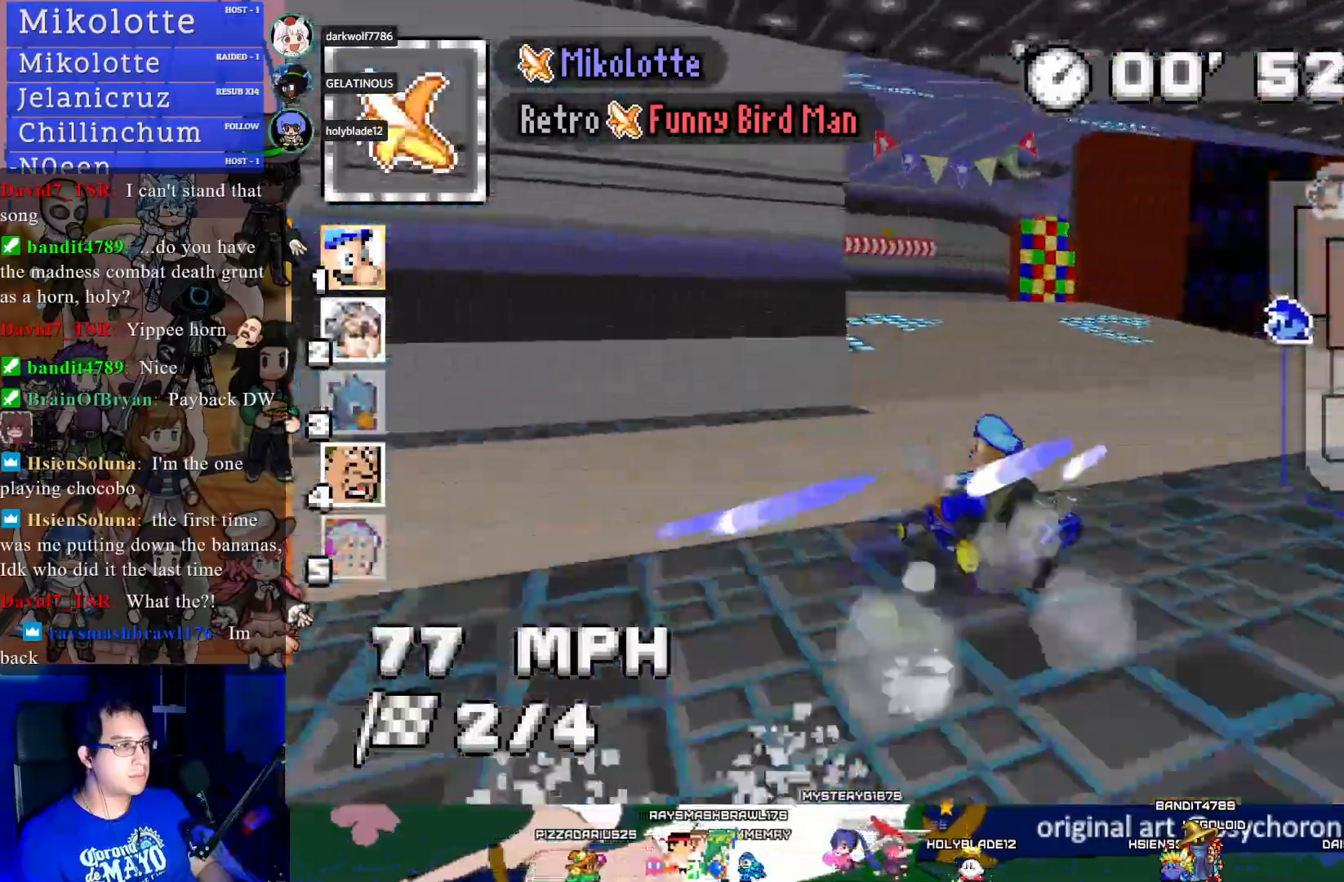
{"buttons": ["CROSS"], "left_stick": "right", "right_stick": "center", "events": [[333, "R1", "up"]]}
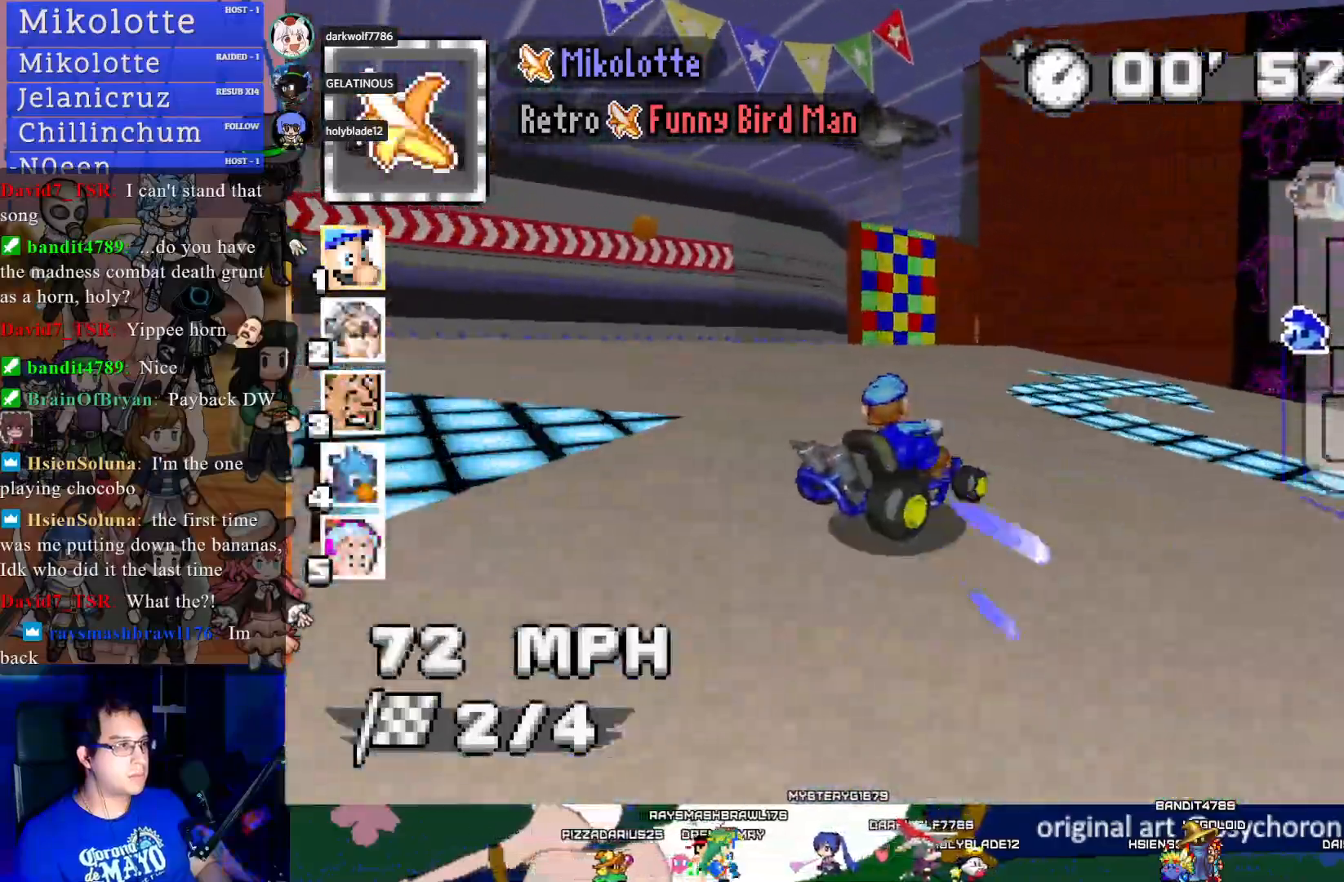
{"buttons": ["CROSS"], "left_stick": "center", "right_stick": "center", "events": [[33, "L1", "down"], [167, "left_stick", "center"], [183, "L1", "up"], [267, "L1", "down"], [300, "left_stick", "down-right"], [383, "L1", "up"], [483, "left_stick", "center"]]}
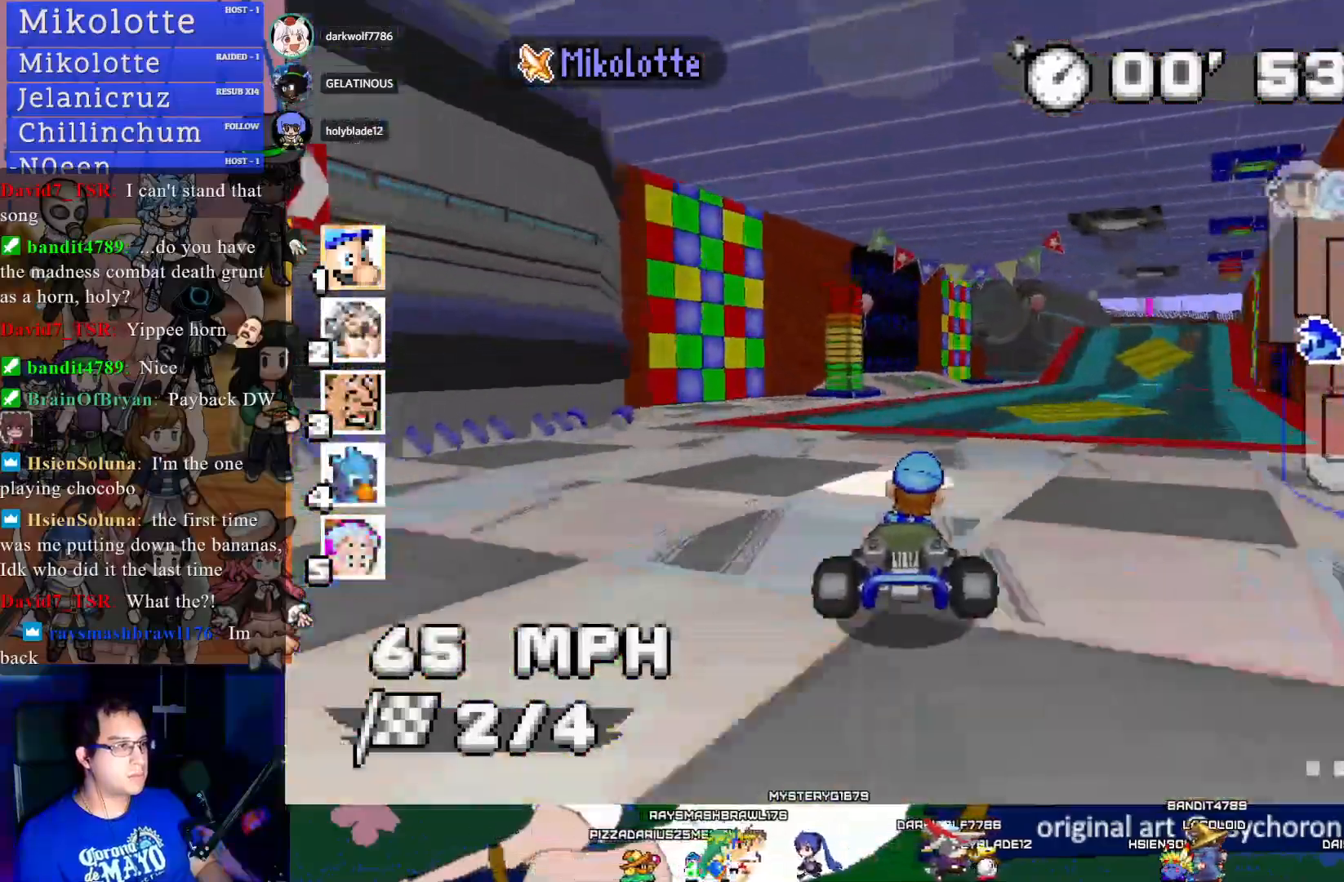
{"buttons": ["CROSS"], "left_stick": "center", "right_stick": "center", "events": [[183, "left_stick", "down-right"], [367, "left_stick", "center"]]}